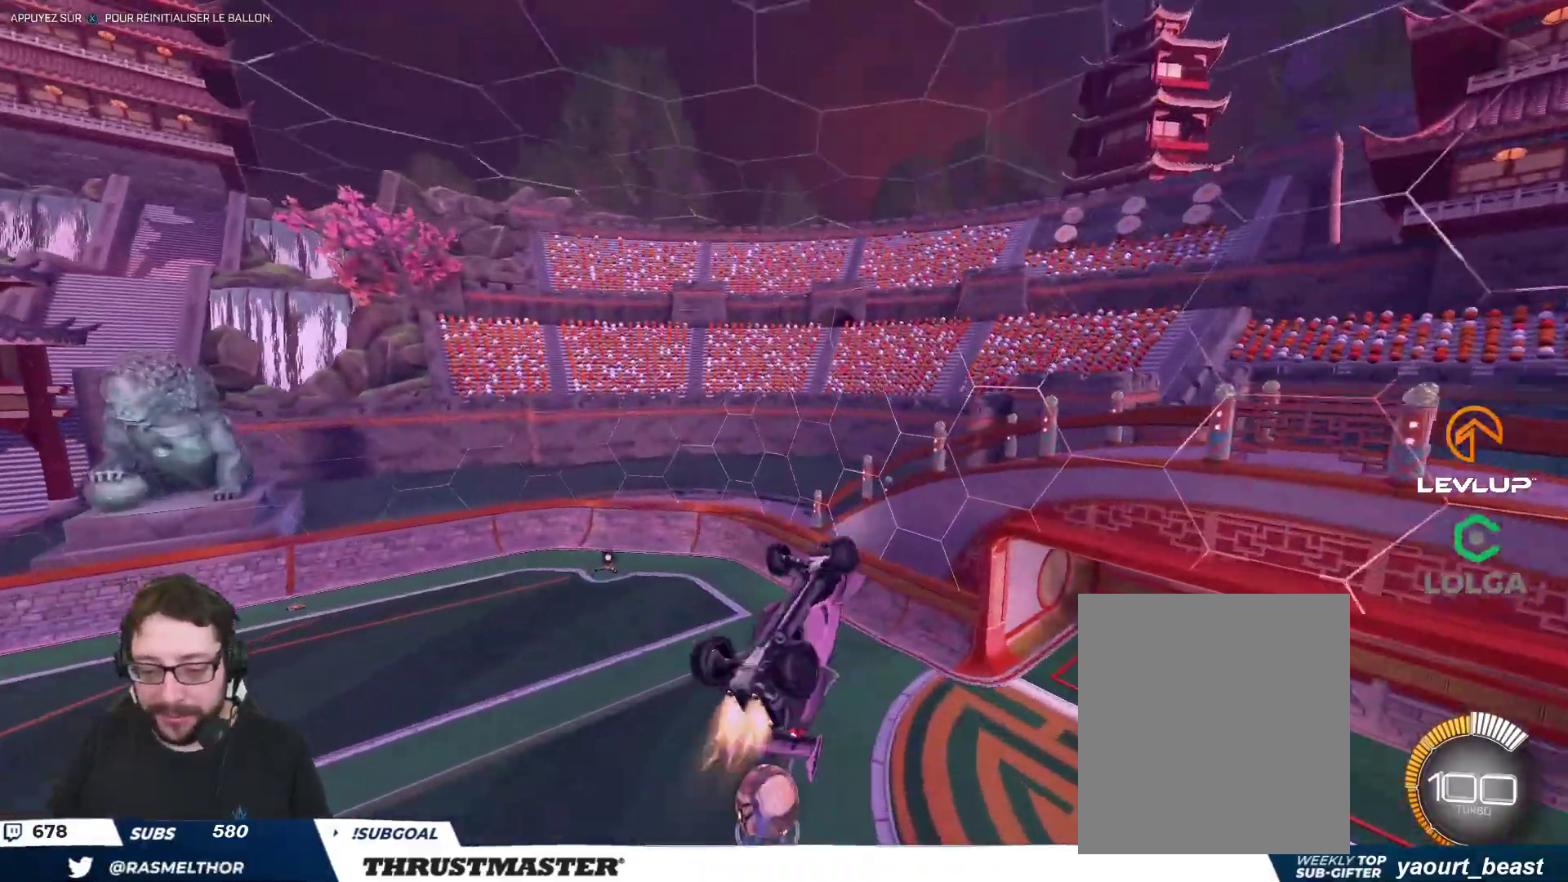
Gameplay with a controller (Xbox layout); each line is a JSON object with the inputs held at the frame after it. "events" lists button and stick changes between this image and that frame as [ms after this image, input, new state], when the widget could be followed in between.
{"buttons": ["L2", "R2"], "left_stick": "up", "right_stick": "center", "events": [[117, "left_stick", "down-right"], [433, "B", "up"], [433, "left_stick", "up"]]}
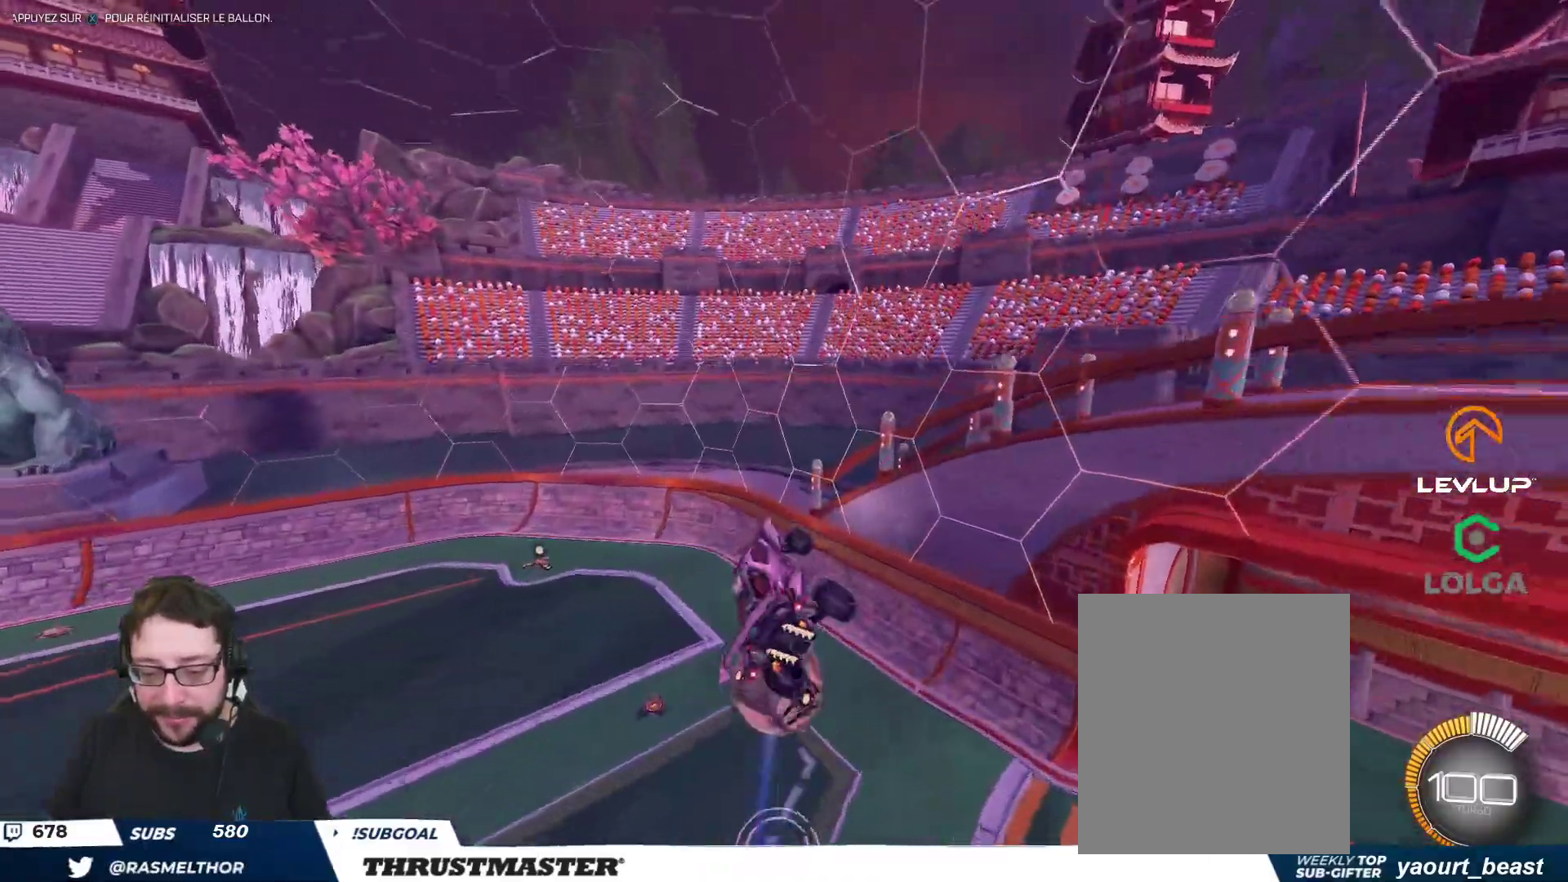
{"buttons": ["B", "Y", "L2", "R2"], "left_stick": "up-left", "right_stick": "center", "events": [[83, "left_stick", "up-left"], [150, "L2", "up"], [233, "R2", "up"], [233, "left_stick", "down-left"], [300, "R2", "down"], [317, "L2", "down"], [333, "left_stick", "right"], [350, "B", "down"], [367, "Y", "down"], [450, "left_stick", "up-left"]]}
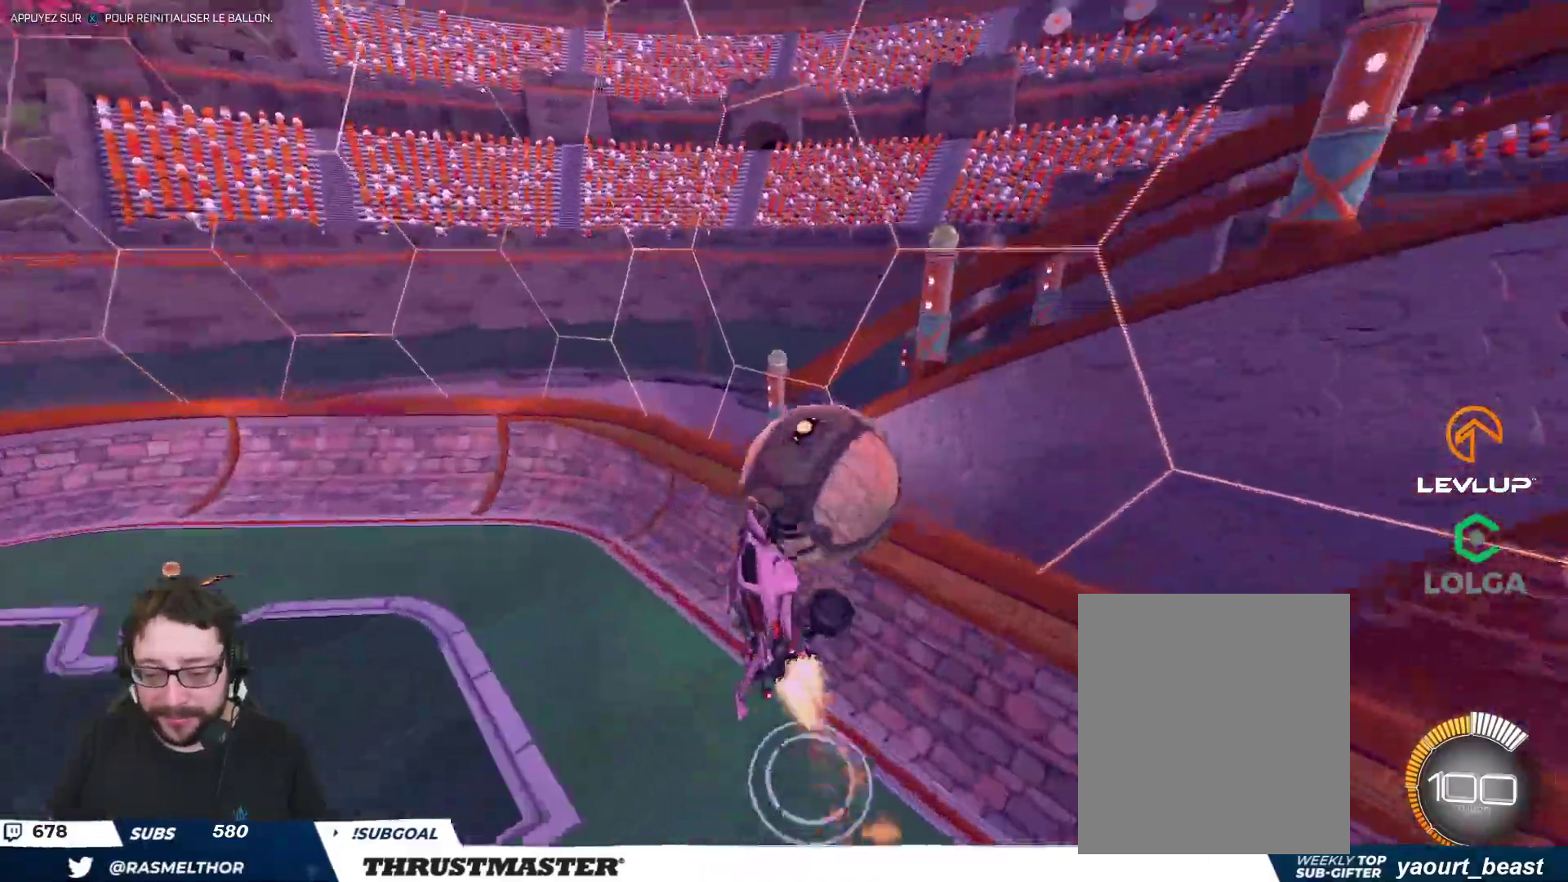
{"buttons": ["B", "R2"], "left_stick": "up-left", "right_stick": "center", "events": [[17, "Y", "up"], [150, "left_stick", "up"], [267, "Y", "down"], [317, "left_stick", "up-left"], [333, "L2", "up"], [417, "Y", "up"]]}
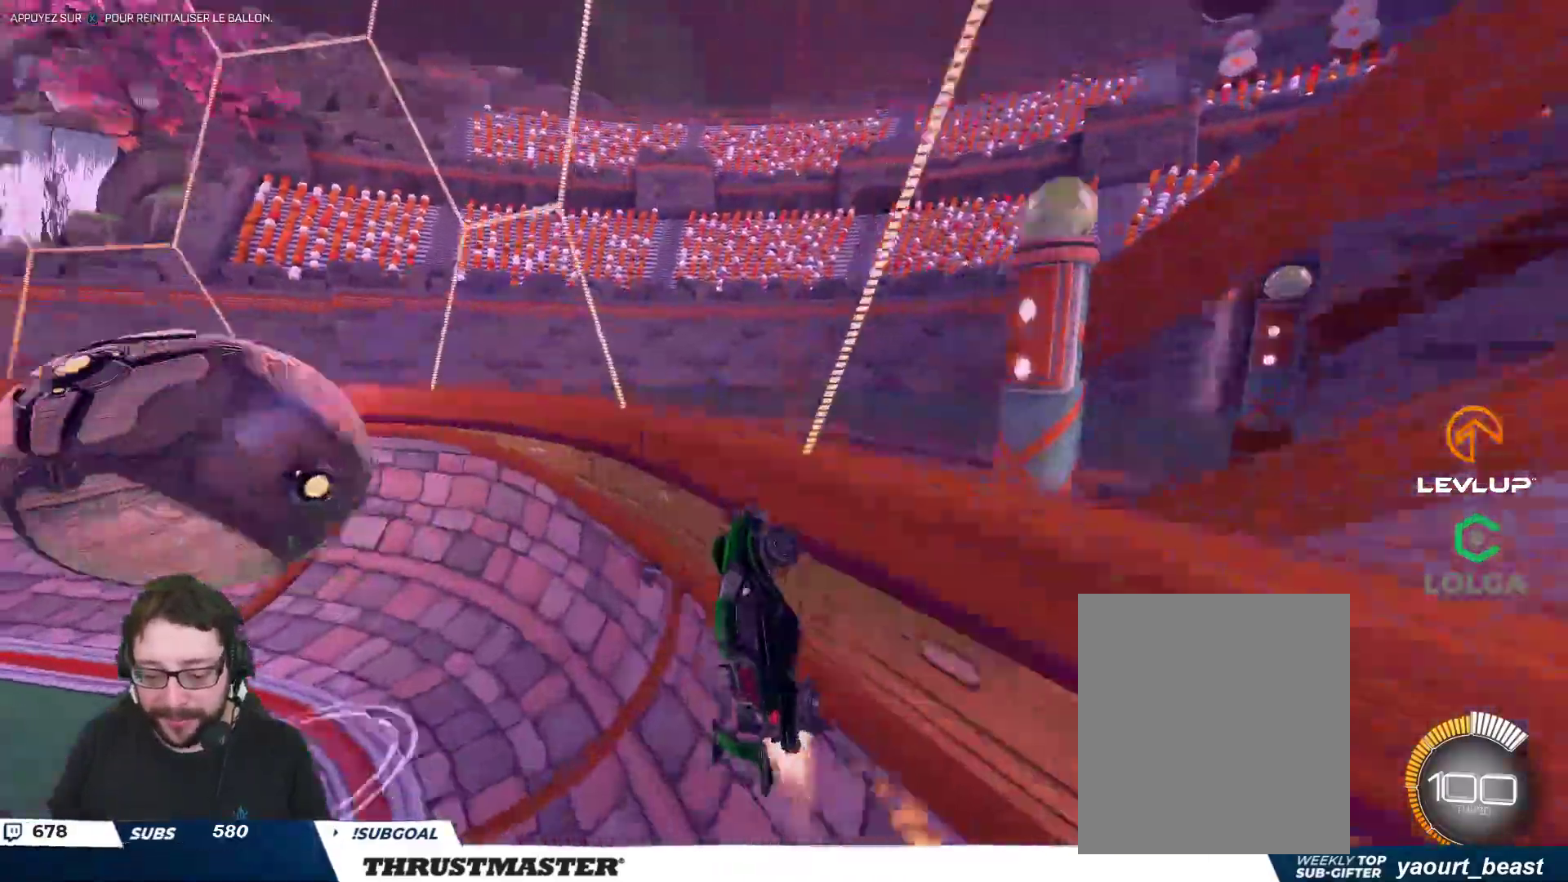
{"buttons": ["B", "Y", "R2"], "left_stick": "up-left", "right_stick": "center", "events": [[400, "Y", "down"]]}
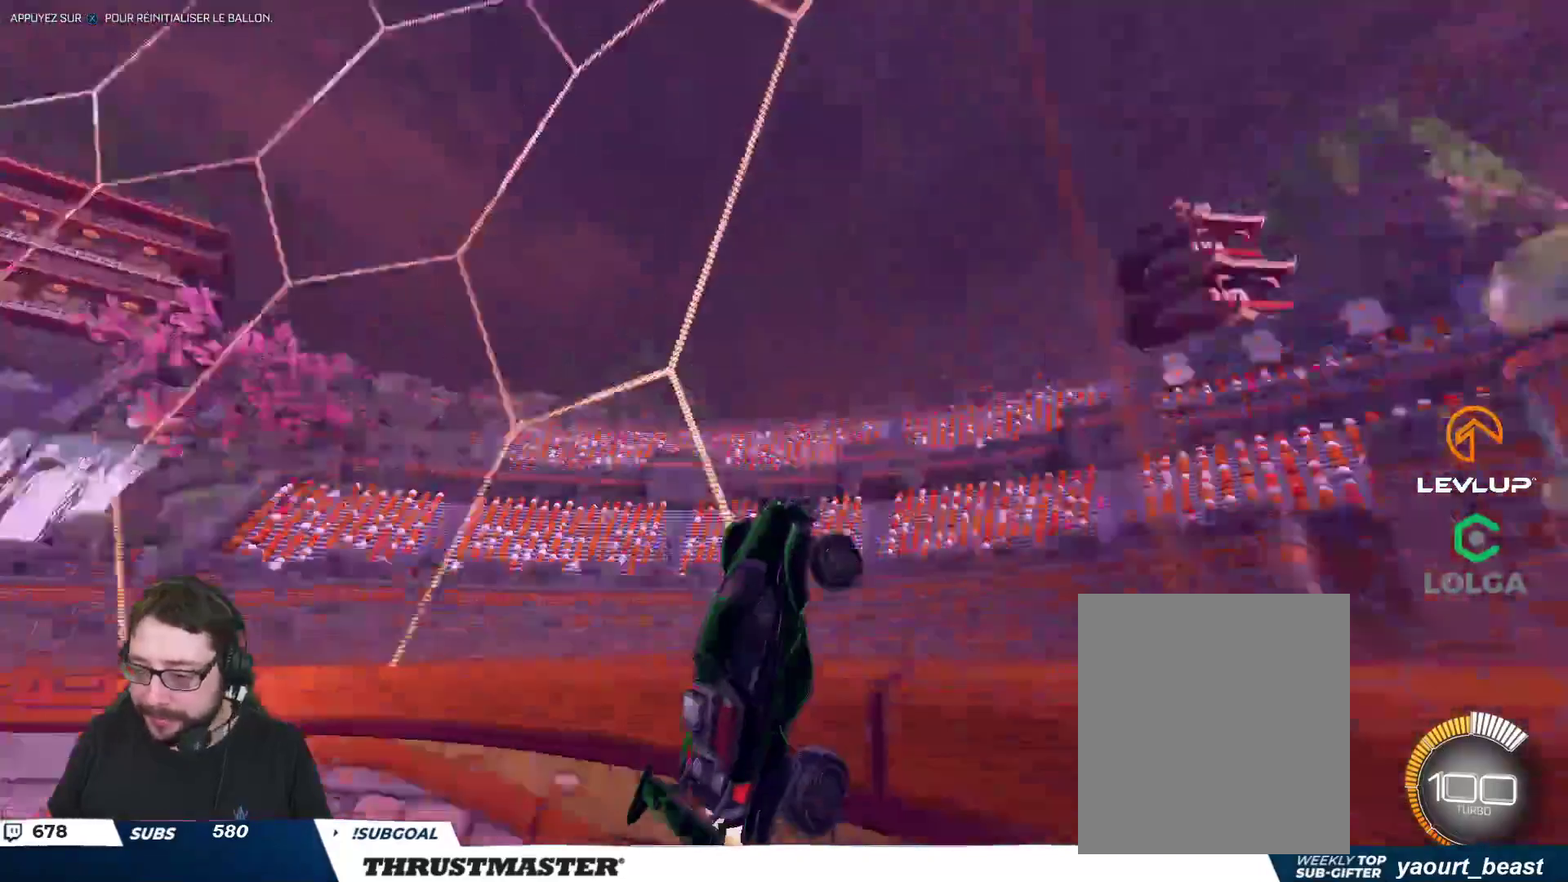
{"buttons": ["B", "R2"], "left_stick": "up-left", "right_stick": "center", "events": [[67, "Y", "up"]]}
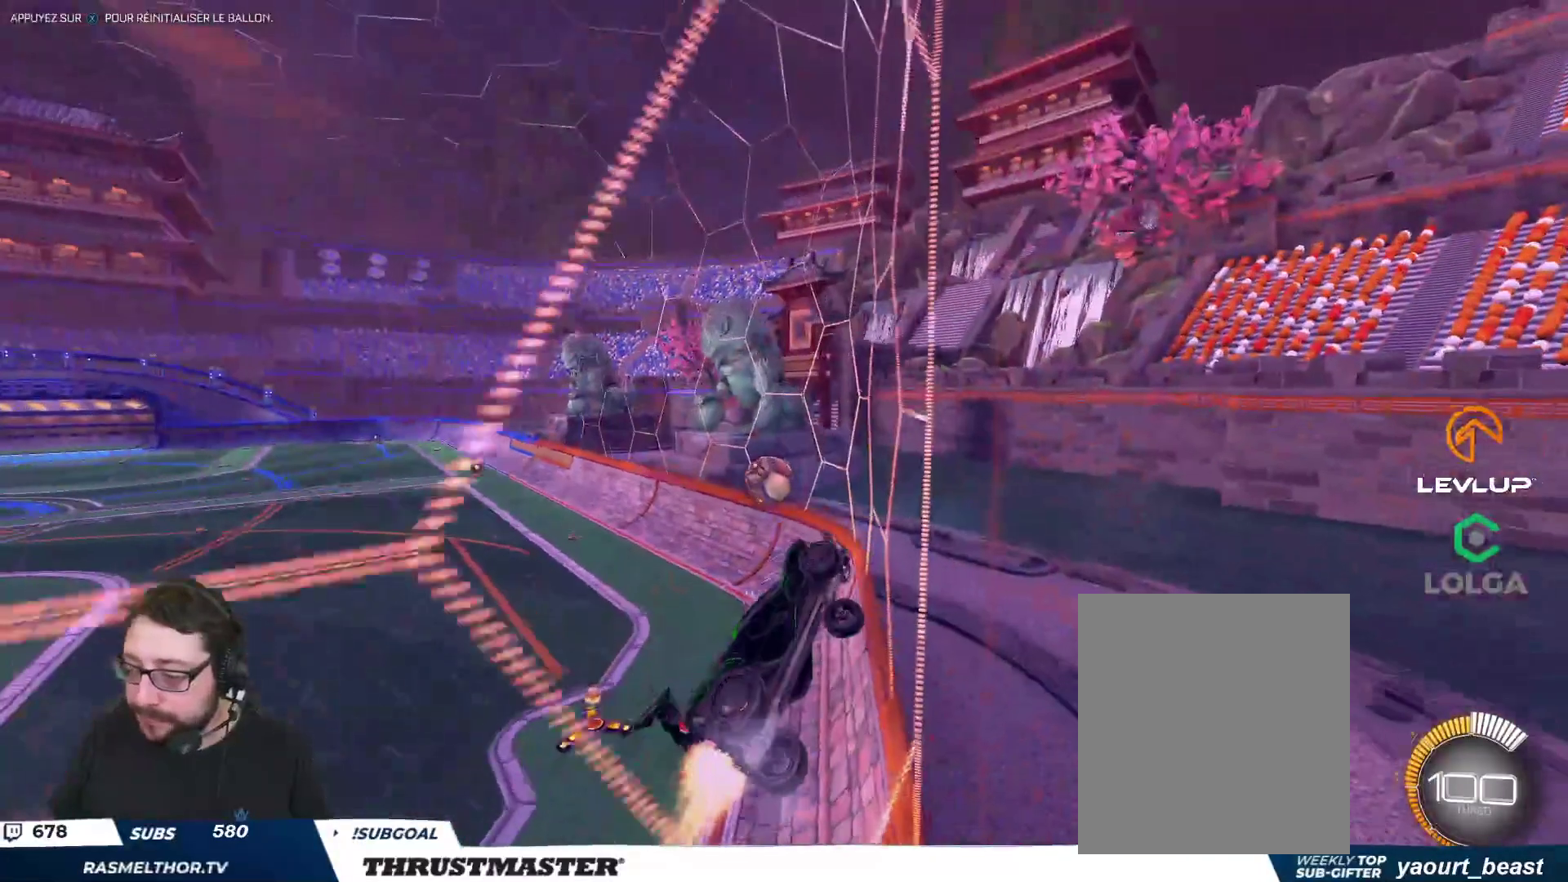
{"buttons": [], "left_stick": "center", "right_stick": "center", "events": [[83, "B", "up"], [167, "R2", "up"], [283, "START", "down"], [283, "left_stick", "center"], [350, "START", "up"]]}
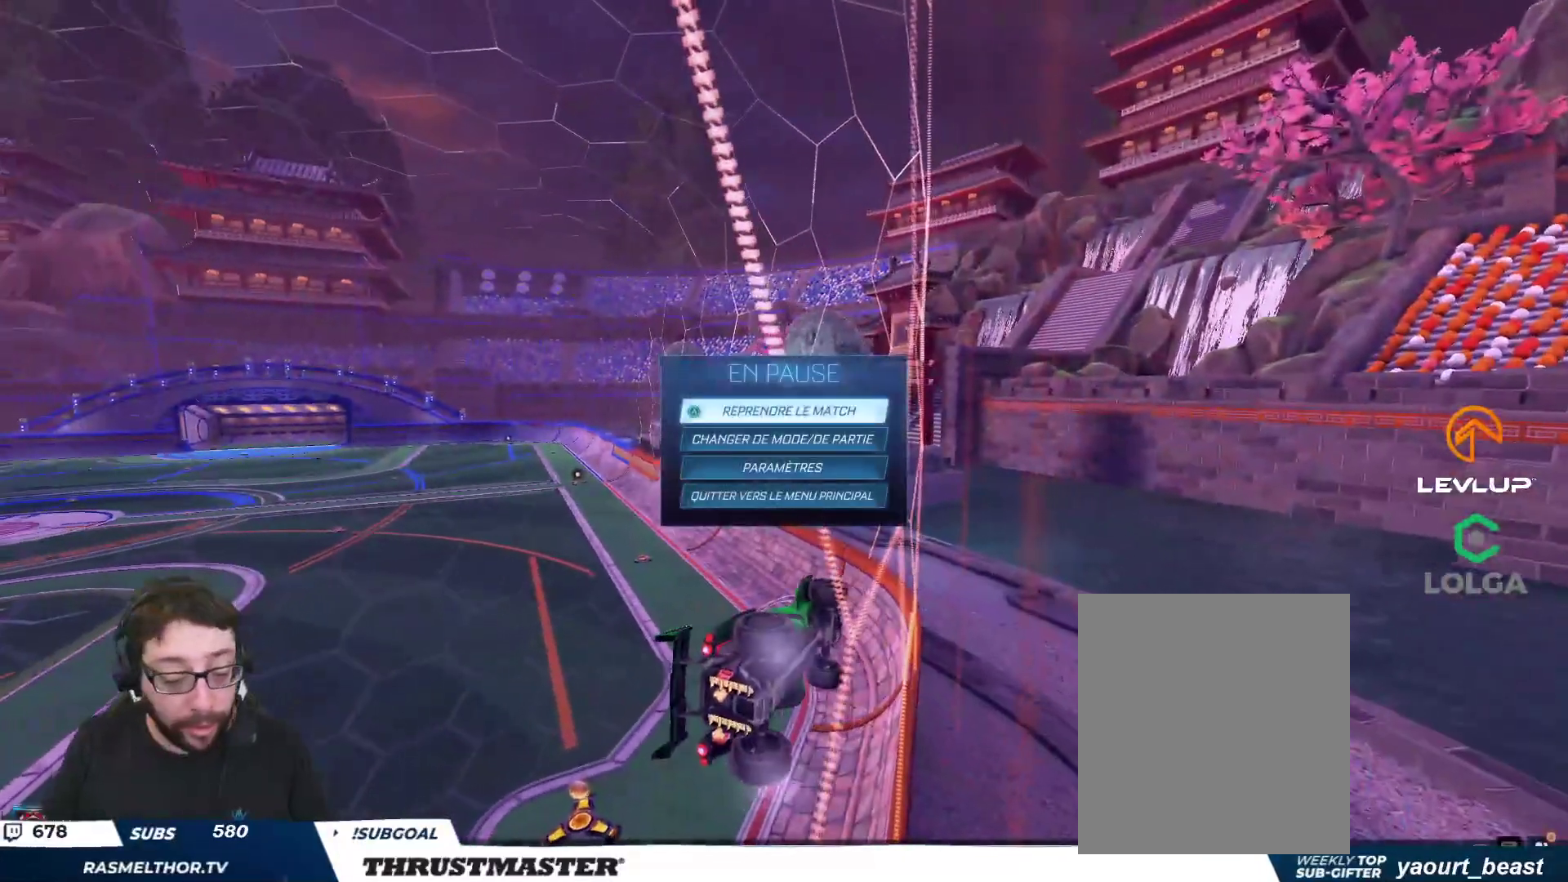
{"buttons": [], "left_stick": "center", "right_stick": "center", "events": []}
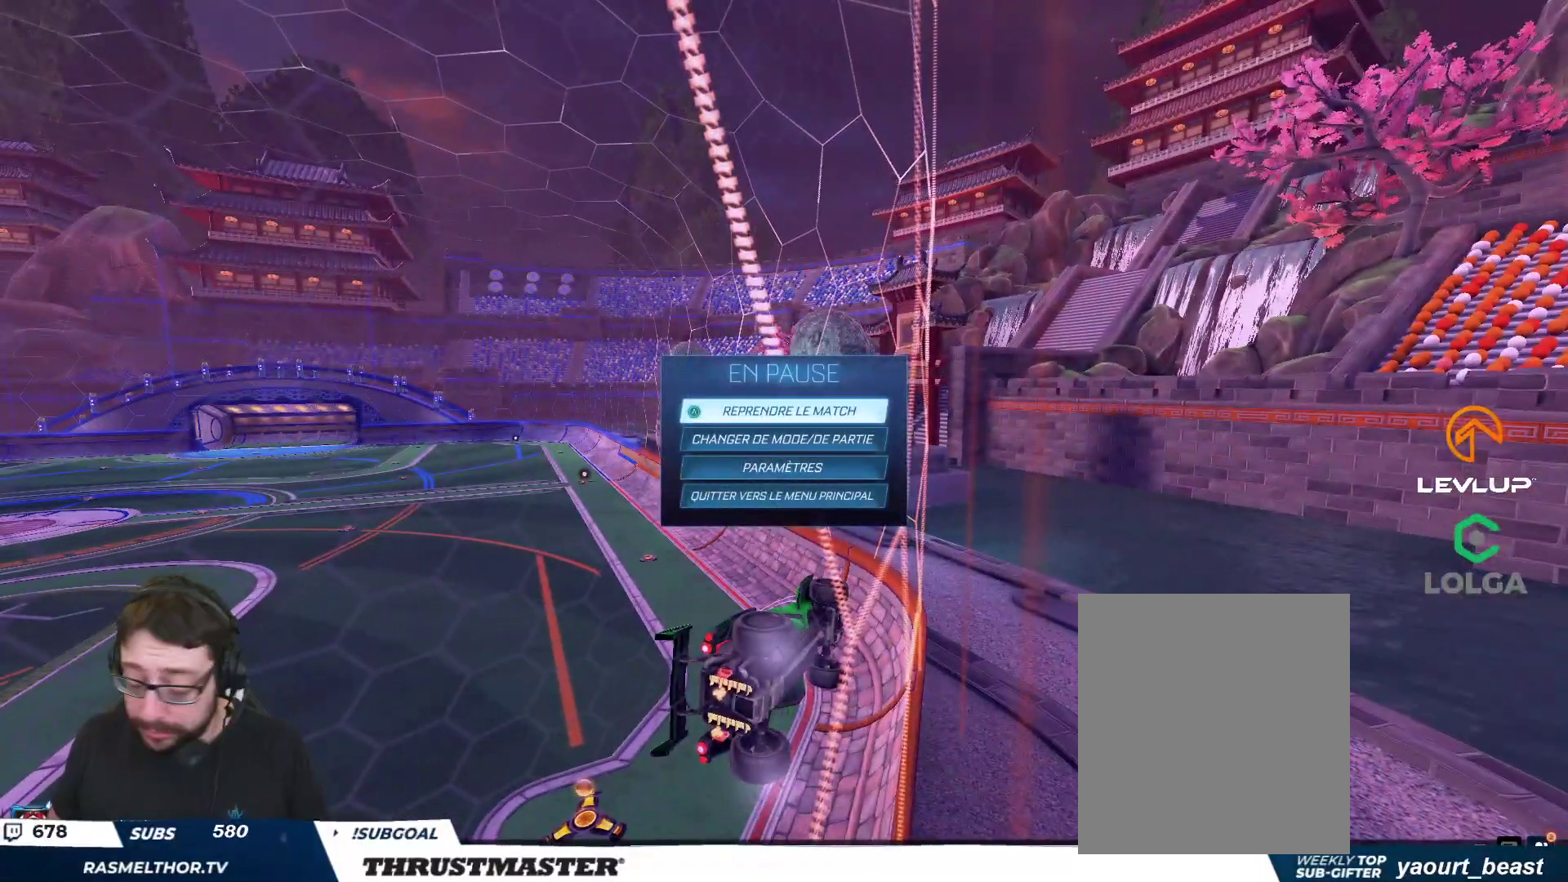
{"buttons": [], "left_stick": "center", "right_stick": "center", "events": []}
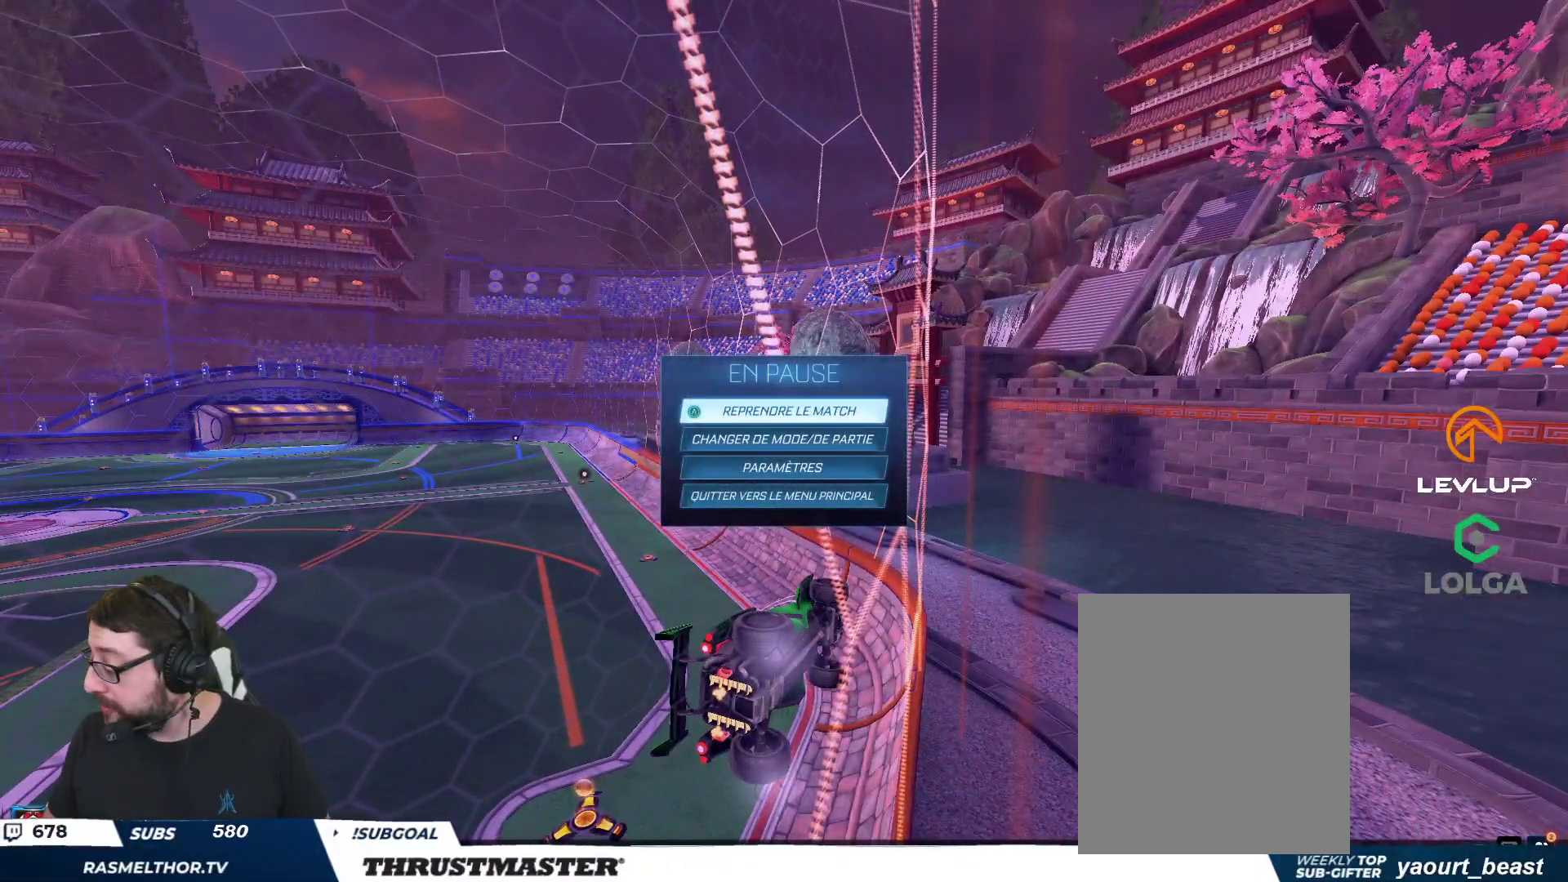
{"buttons": [], "left_stick": "center", "right_stick": "center", "events": []}
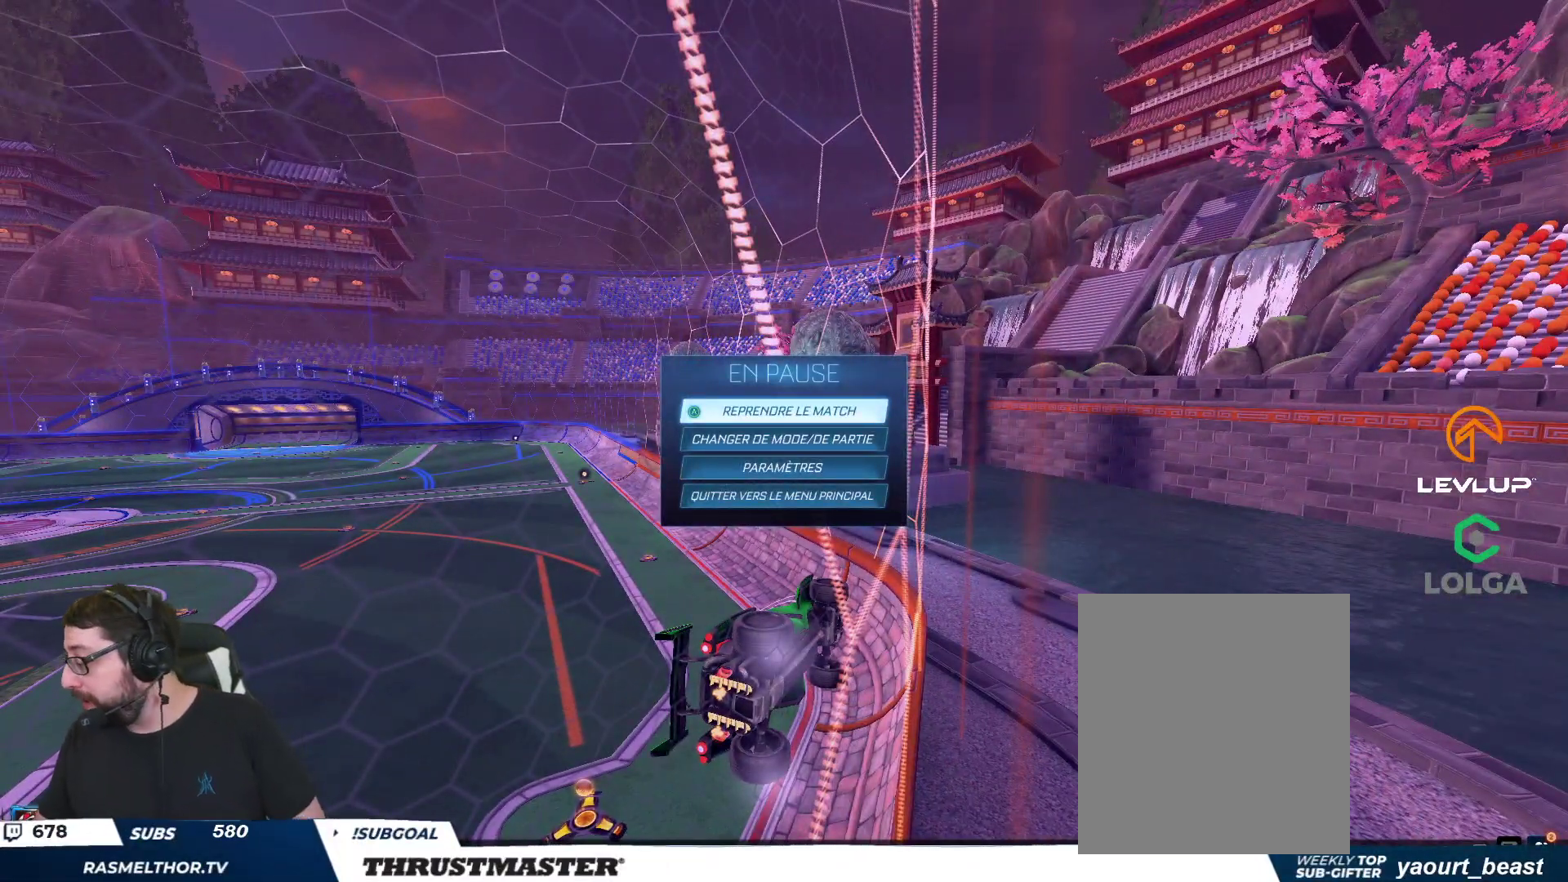
{"buttons": [], "left_stick": "center", "right_stick": "center", "events": []}
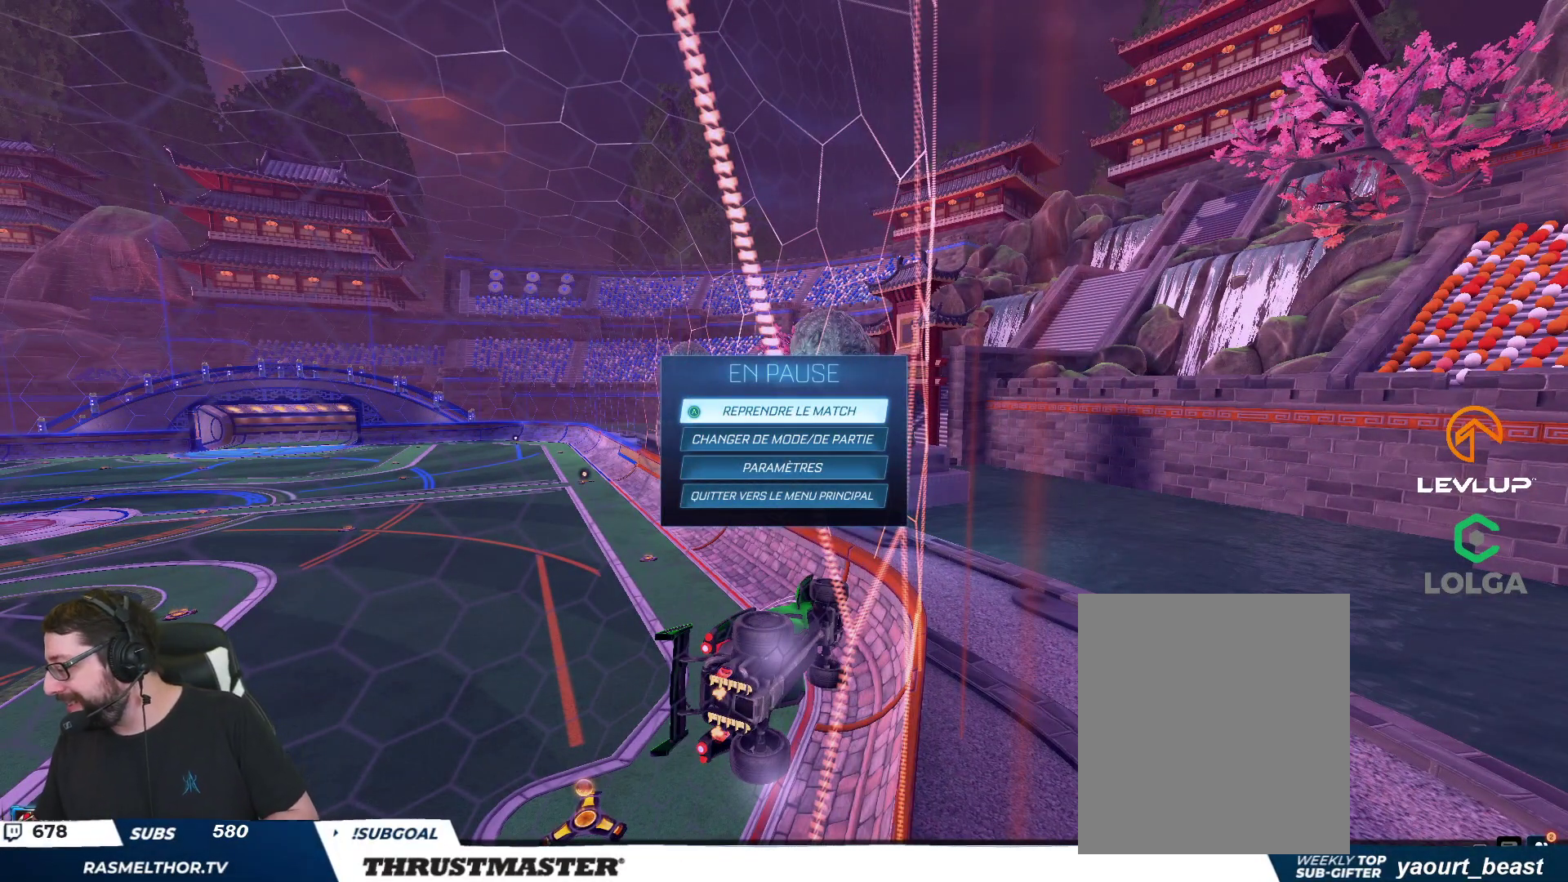
{"buttons": [], "left_stick": "center", "right_stick": "center", "events": []}
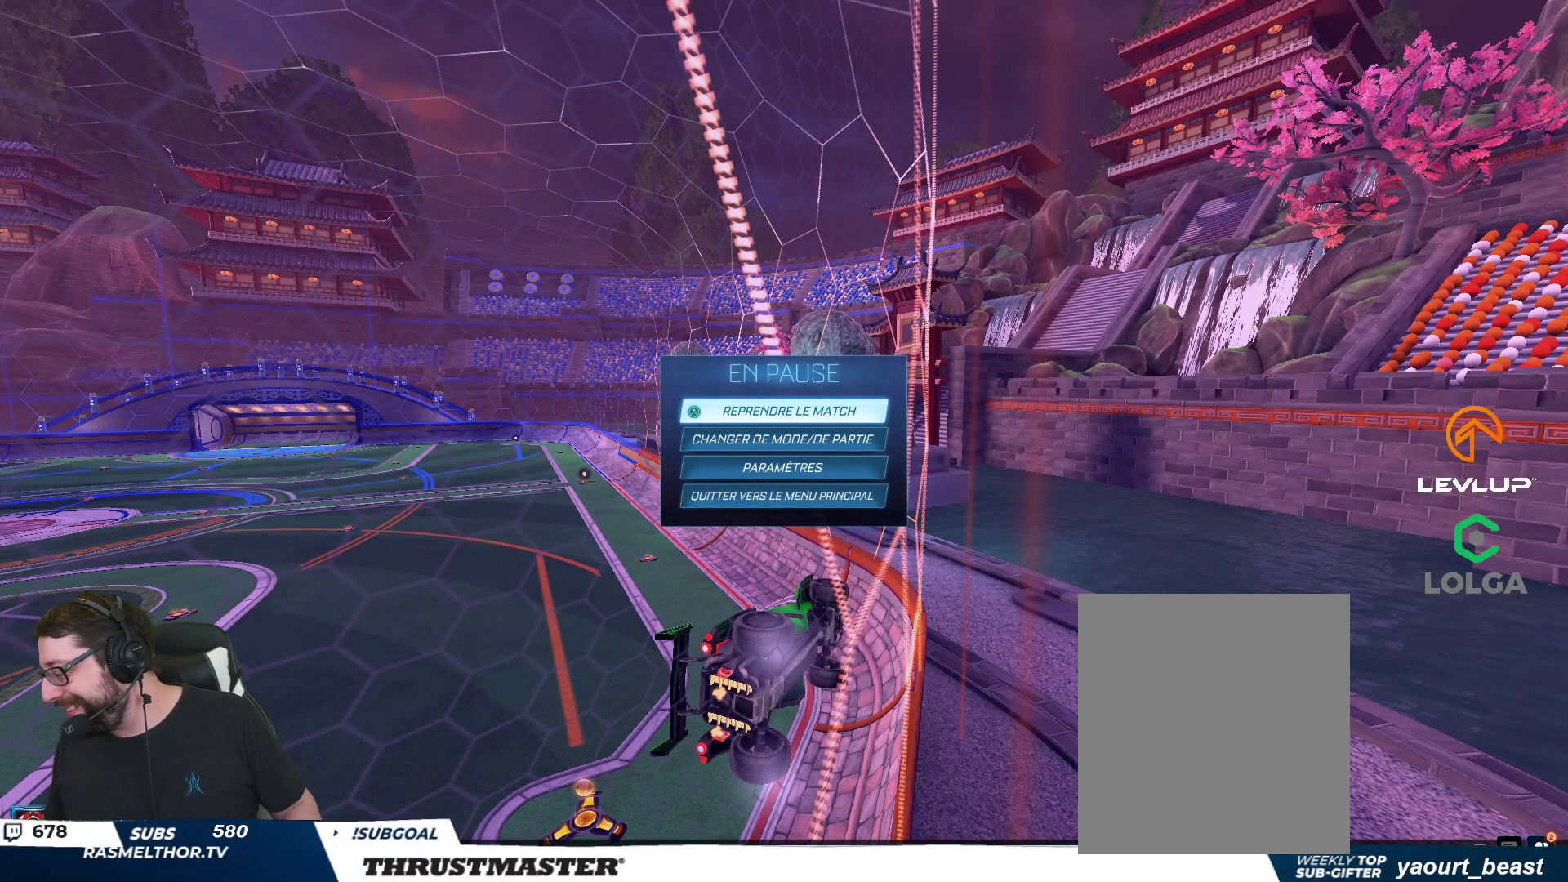
{"buttons": [], "left_stick": "center", "right_stick": "center", "events": []}
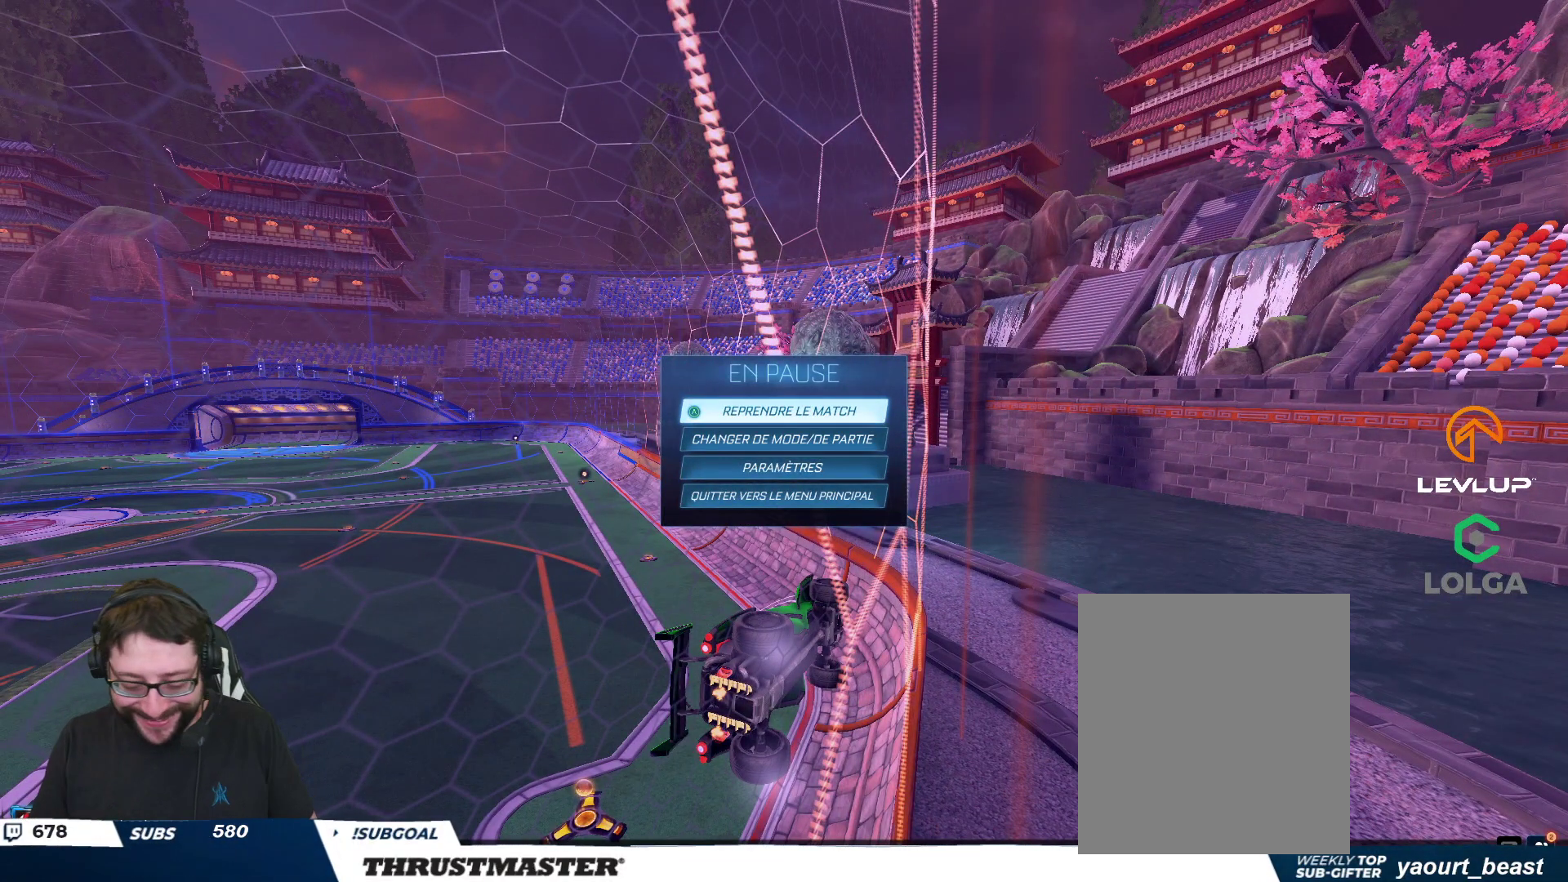
{"buttons": [], "left_stick": "center", "right_stick": "center", "events": []}
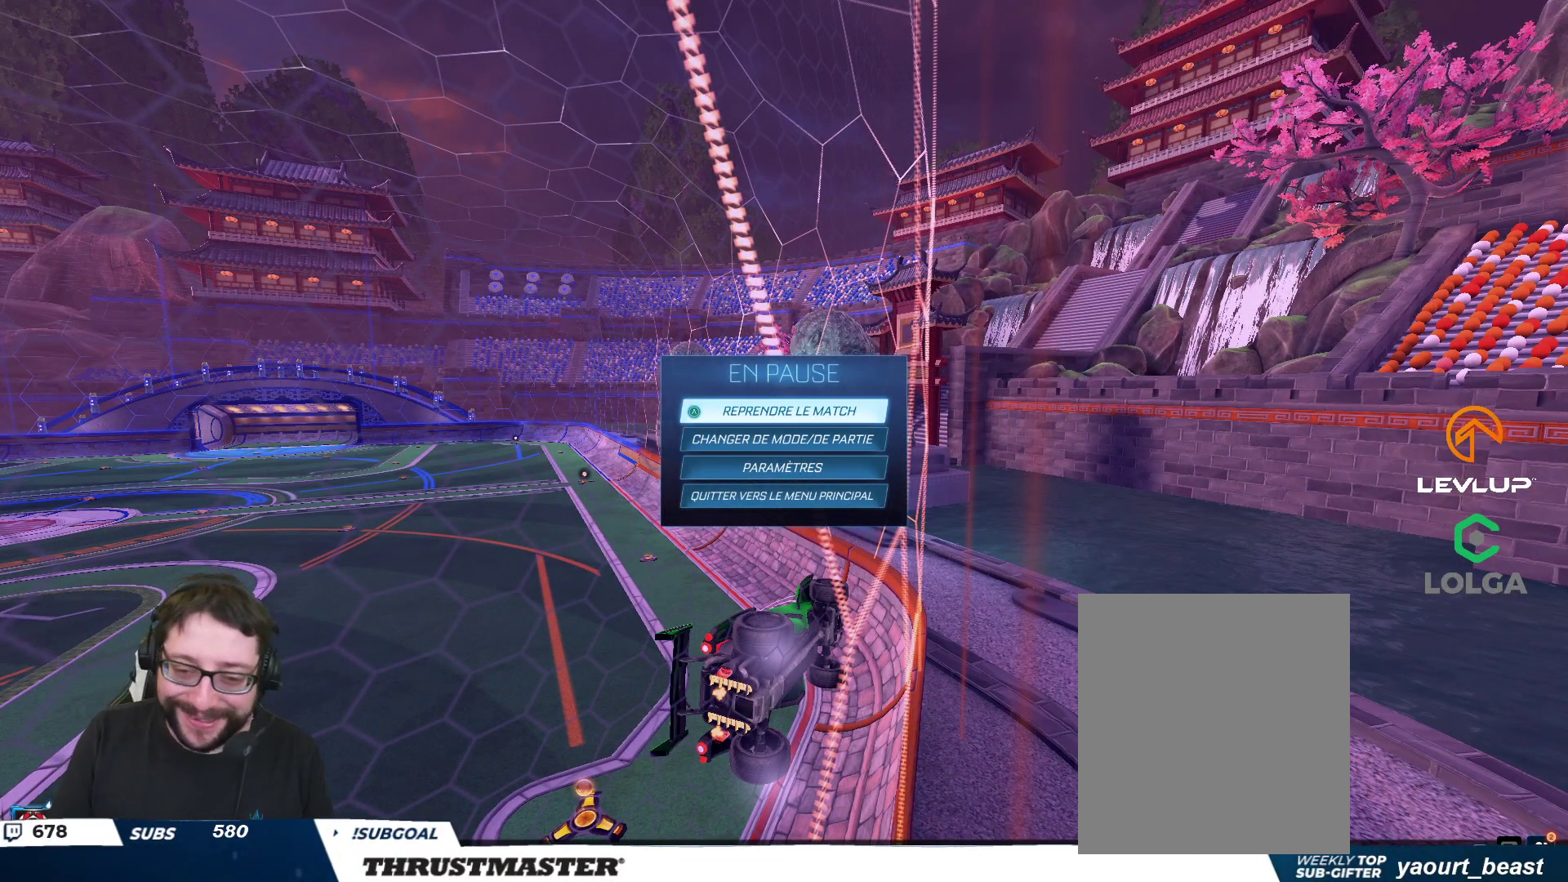
{"buttons": [], "left_stick": "center", "right_stick": "center", "events": []}
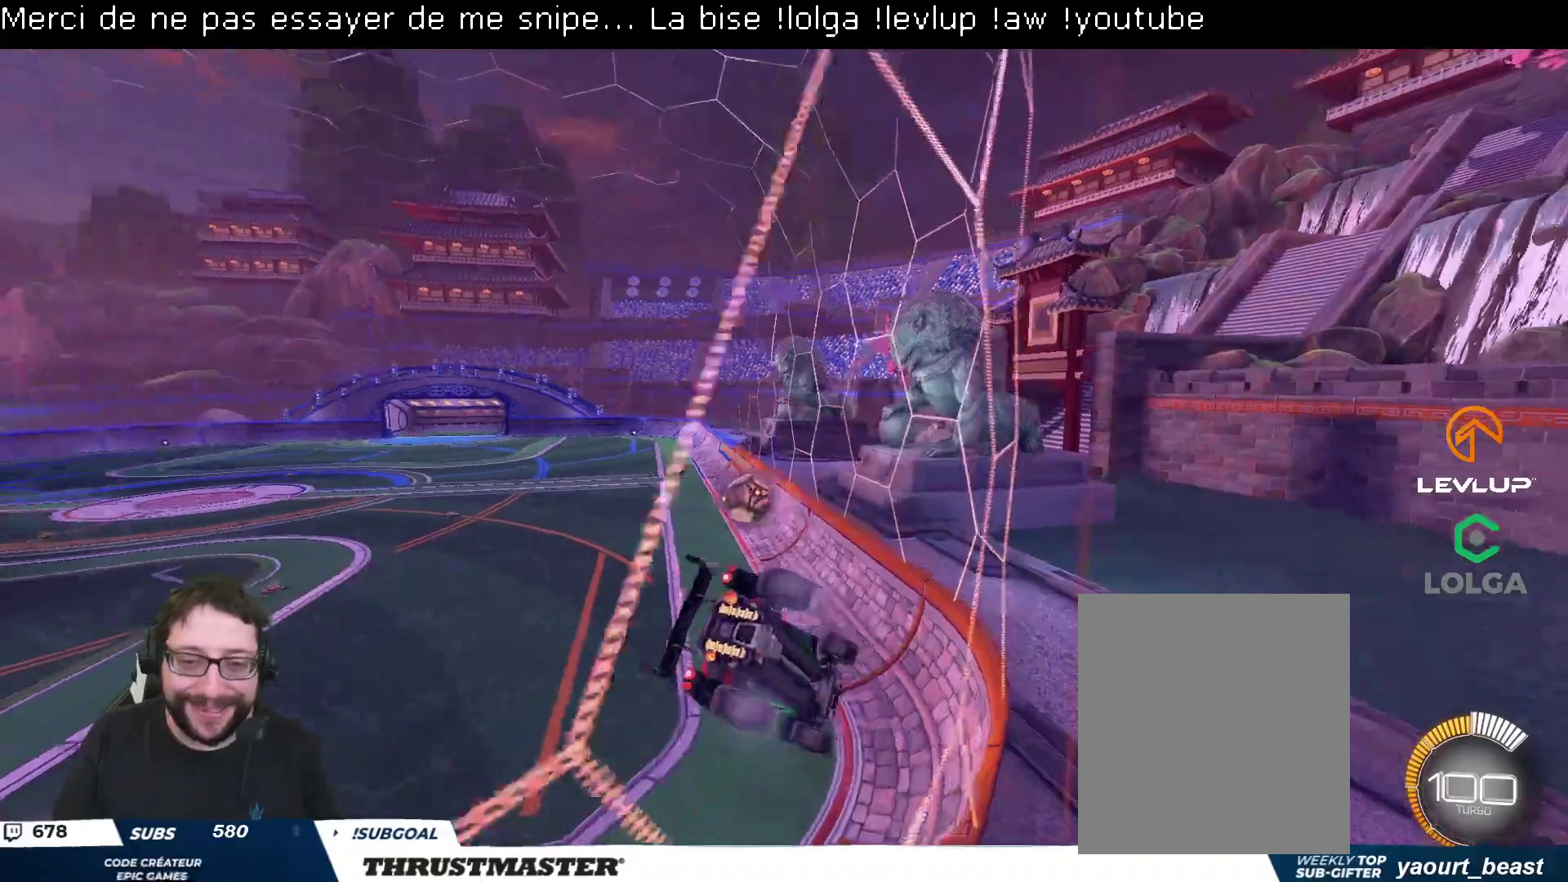
{"buttons": ["R2"], "left_stick": "center", "right_stick": "center", "events": [[167, "R2", "down"], [267, "B", "down"], [300, "Y", "down"], [300, "left_stick", "right"], [350, "left_stick", "center"], [417, "B", "up"], [417, "Y", "up"]]}
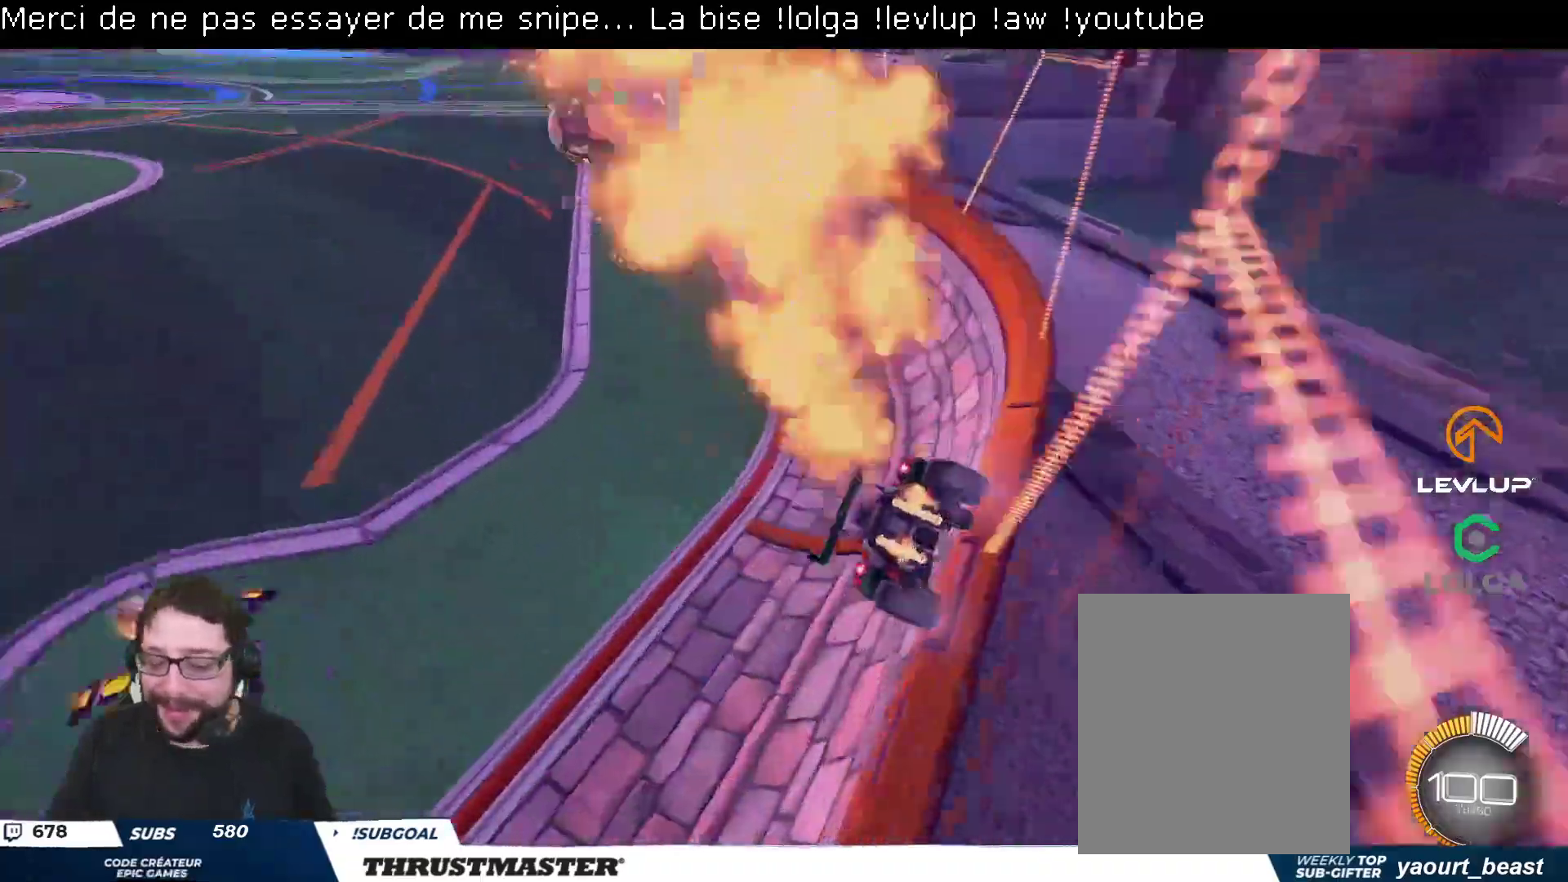
{"buttons": ["B", "R2"], "left_stick": "center", "right_stick": "center", "events": [[133, "B", "down"]]}
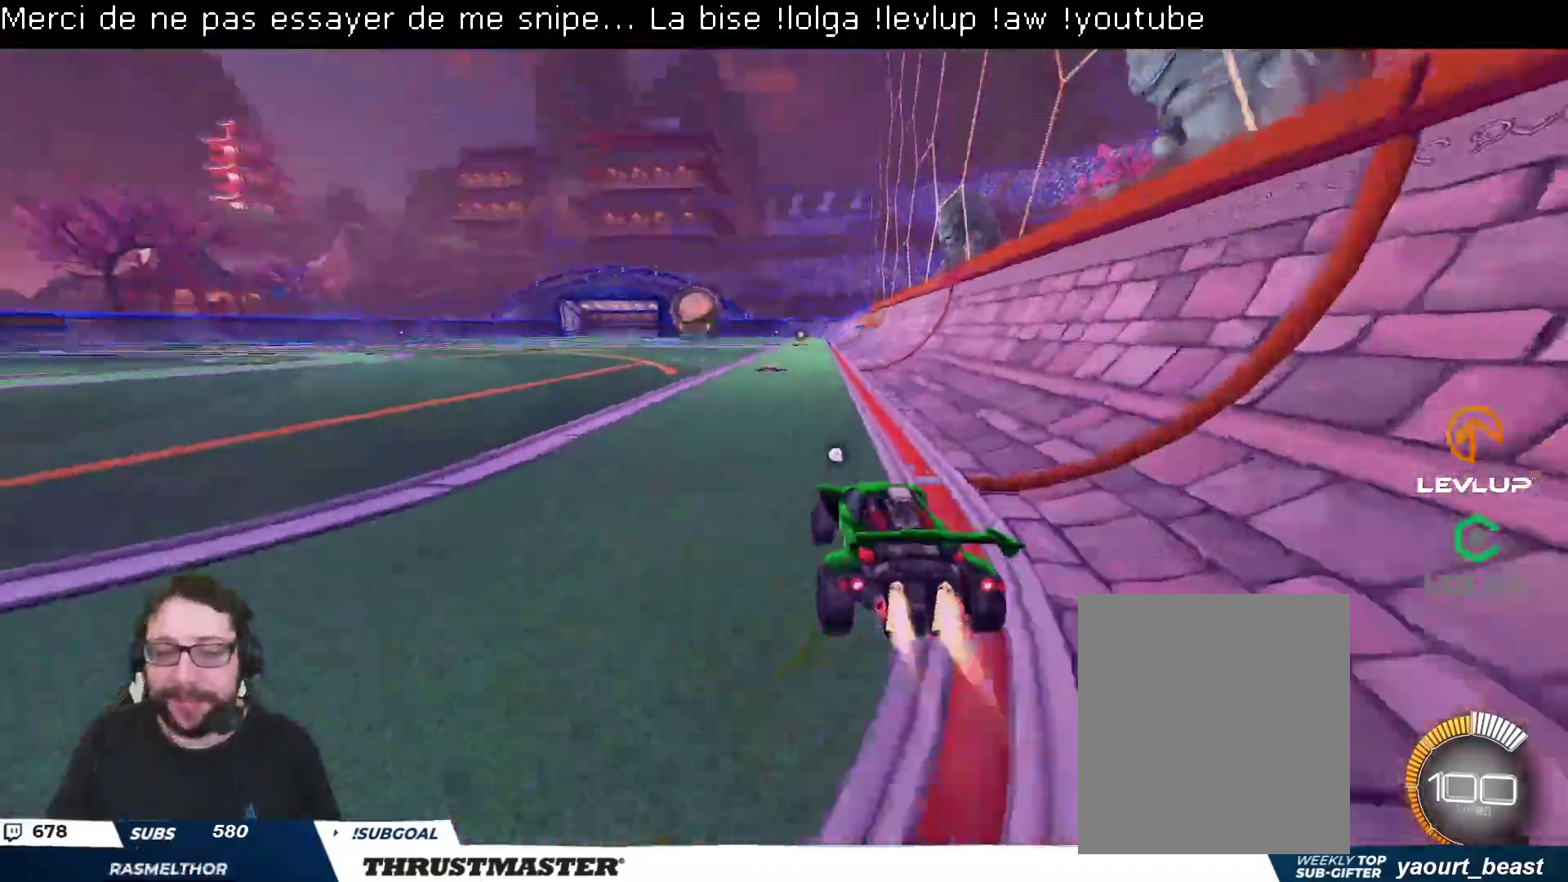
{"buttons": ["B", "R2"], "left_stick": "center", "right_stick": "center", "events": [[117, "left_stick", "left"], [400, "left_stick", "center"]]}
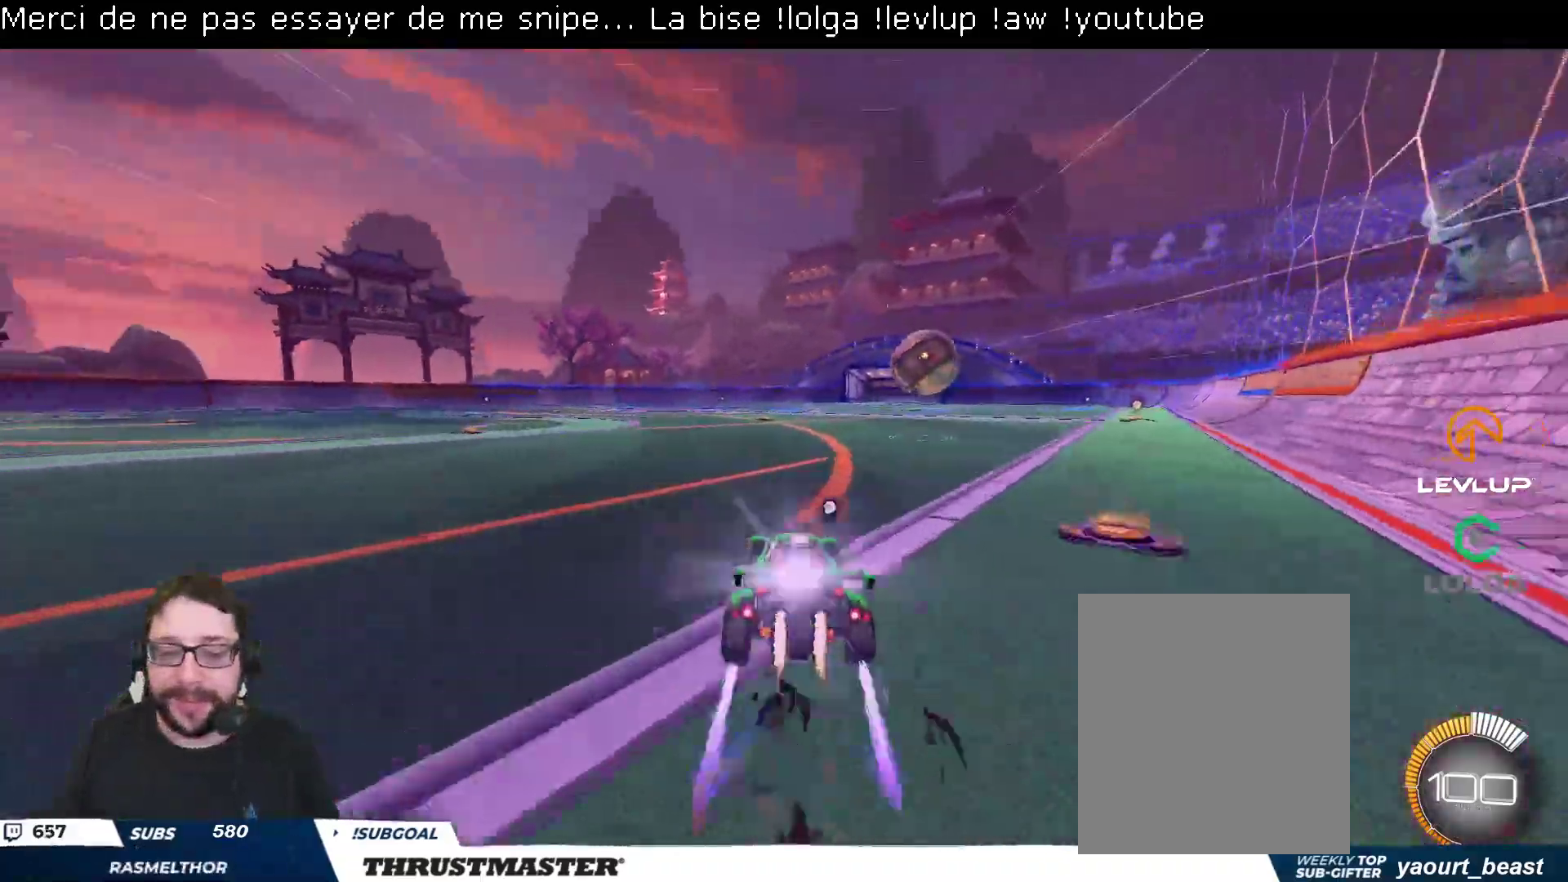
{"buttons": ["R2"], "left_stick": "right", "right_stick": "center", "events": [[100, "left_stick", "right"], [167, "B", "up"], [300, "left_stick", "center"], [450, "left_stick", "right"]]}
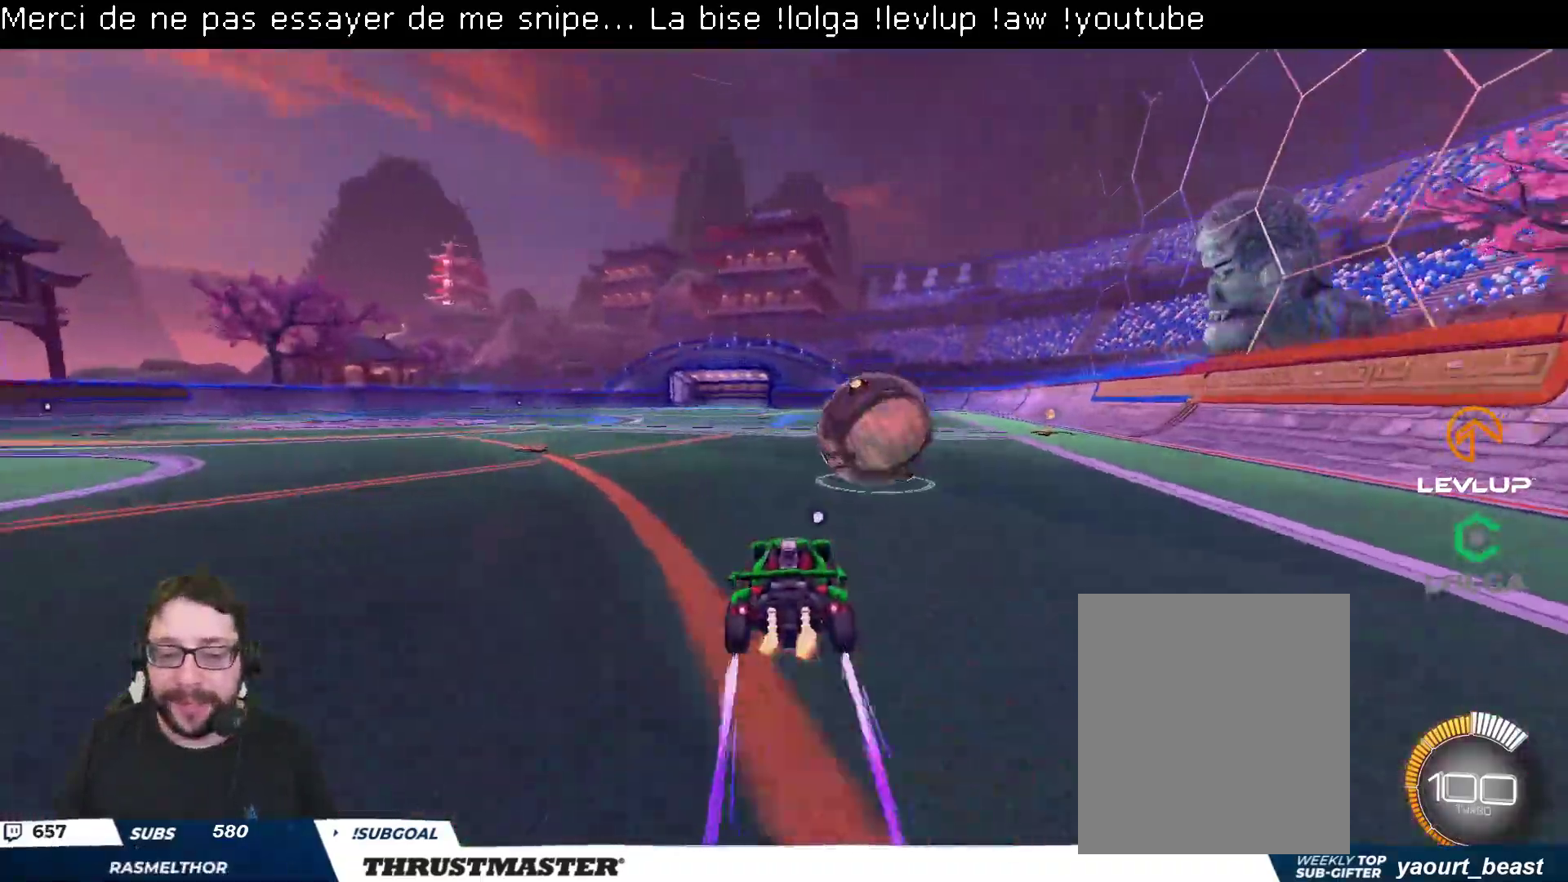
{"buttons": ["L2"], "left_stick": "right", "right_stick": "center", "events": [[50, "A", "down"], [50, "L2", "down"], [133, "A", "up"], [167, "A", "down"], [250, "A", "up"], [450, "R2", "up"]]}
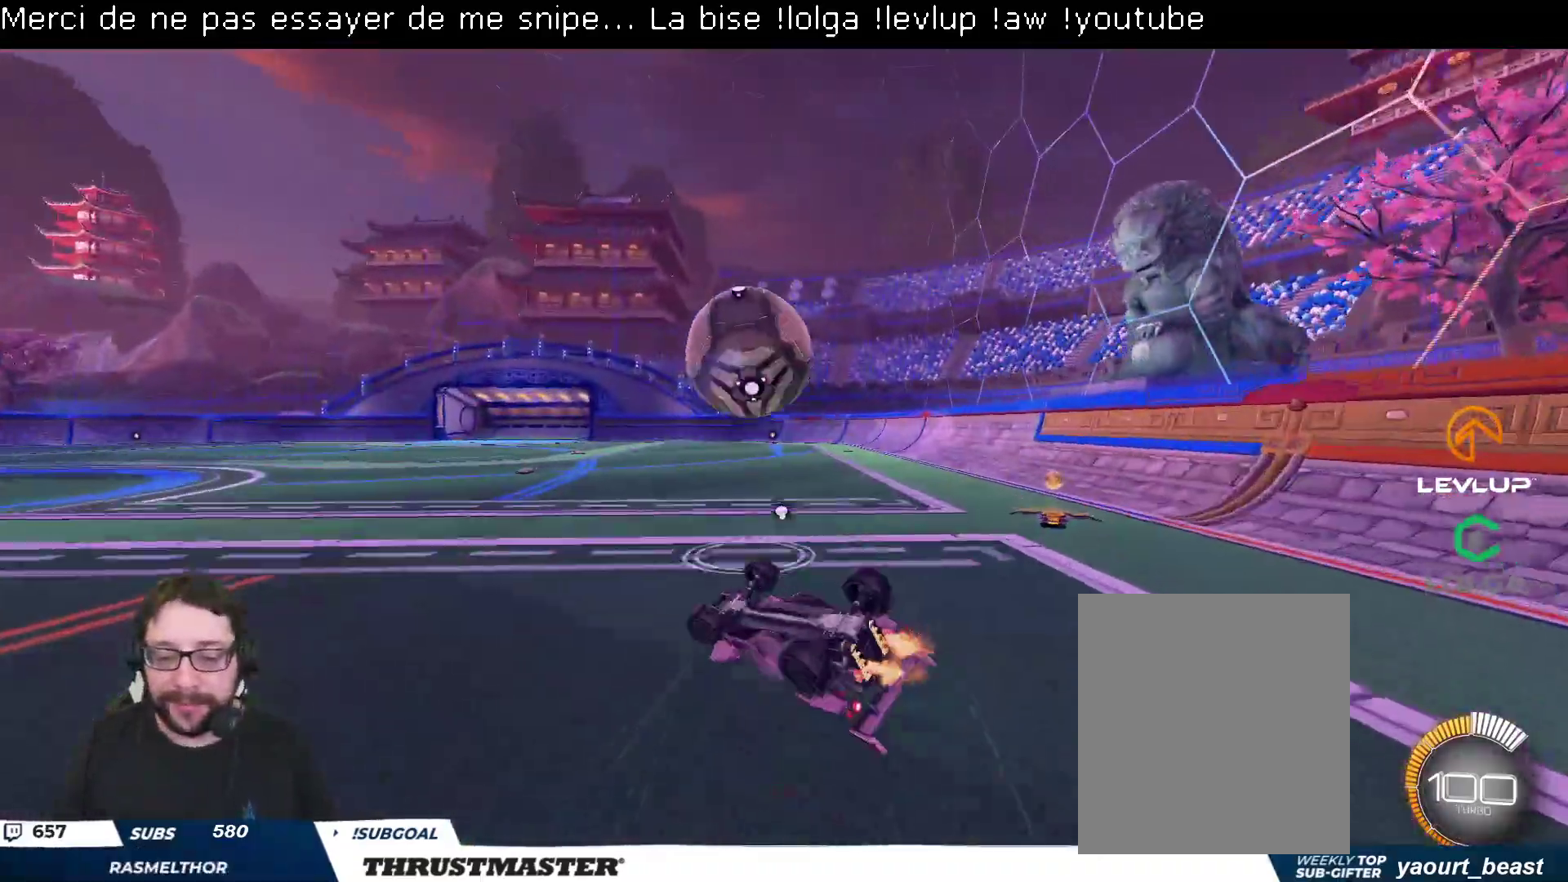
{"buttons": ["R2"], "left_stick": "center", "right_stick": "center", "events": [[50, "L2", "up"], [150, "R2", "down"], [367, "left_stick", "center"]]}
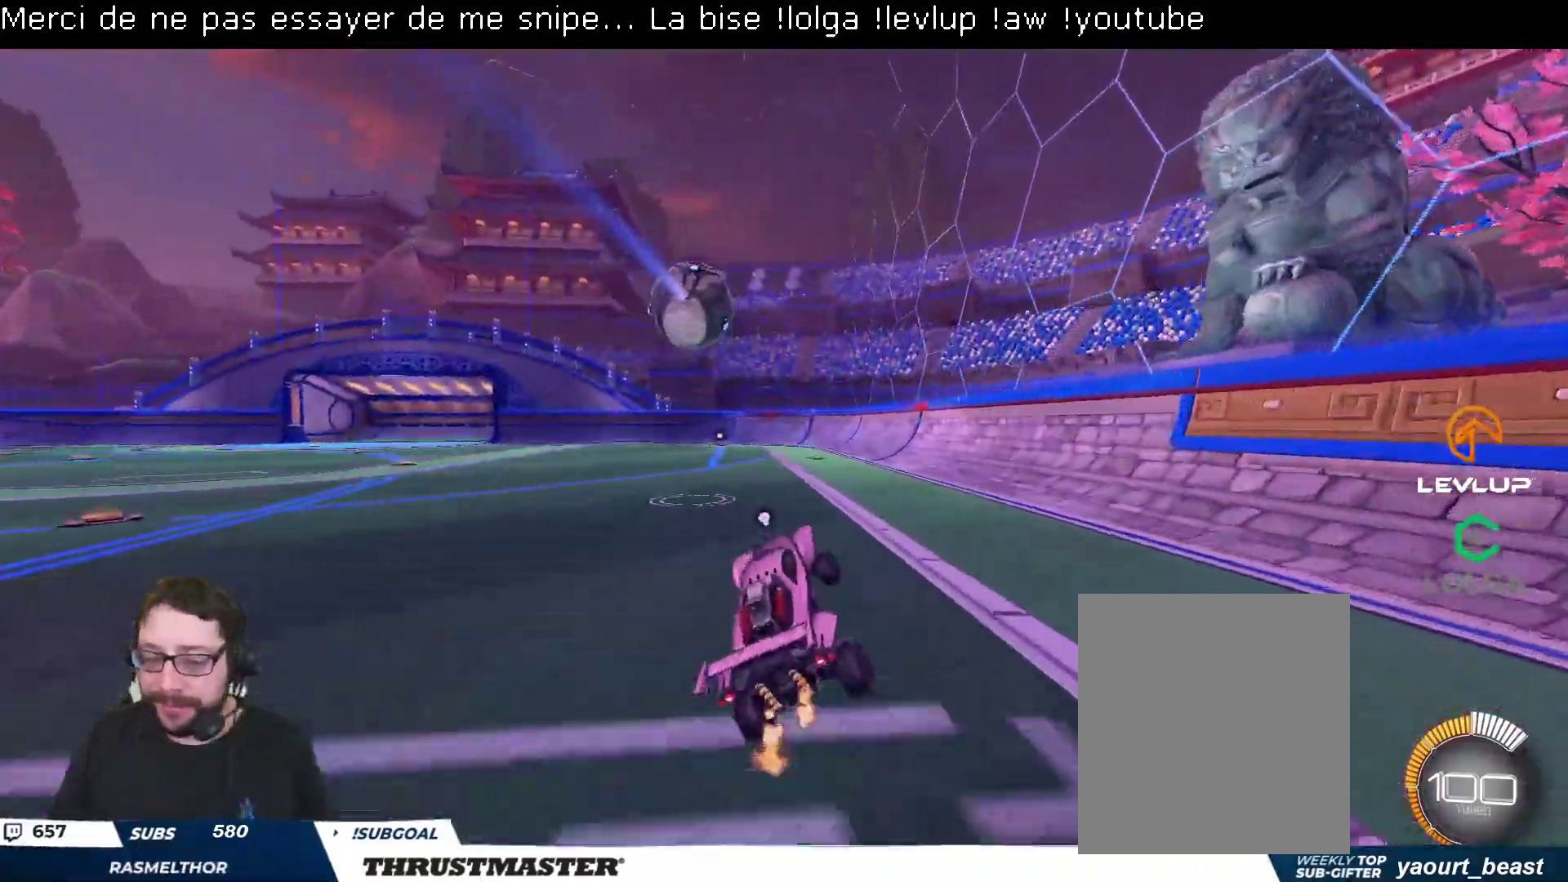
{"buttons": ["A", "B", "L2", "R2"], "left_stick": "up-left", "right_stick": "center", "events": [[300, "left_stick", "right"], [350, "A", "down"], [350, "B", "down"], [400, "L2", "down"], [417, "left_stick", "up-left"], [433, "A", "up"], [450, "A", "down"]]}
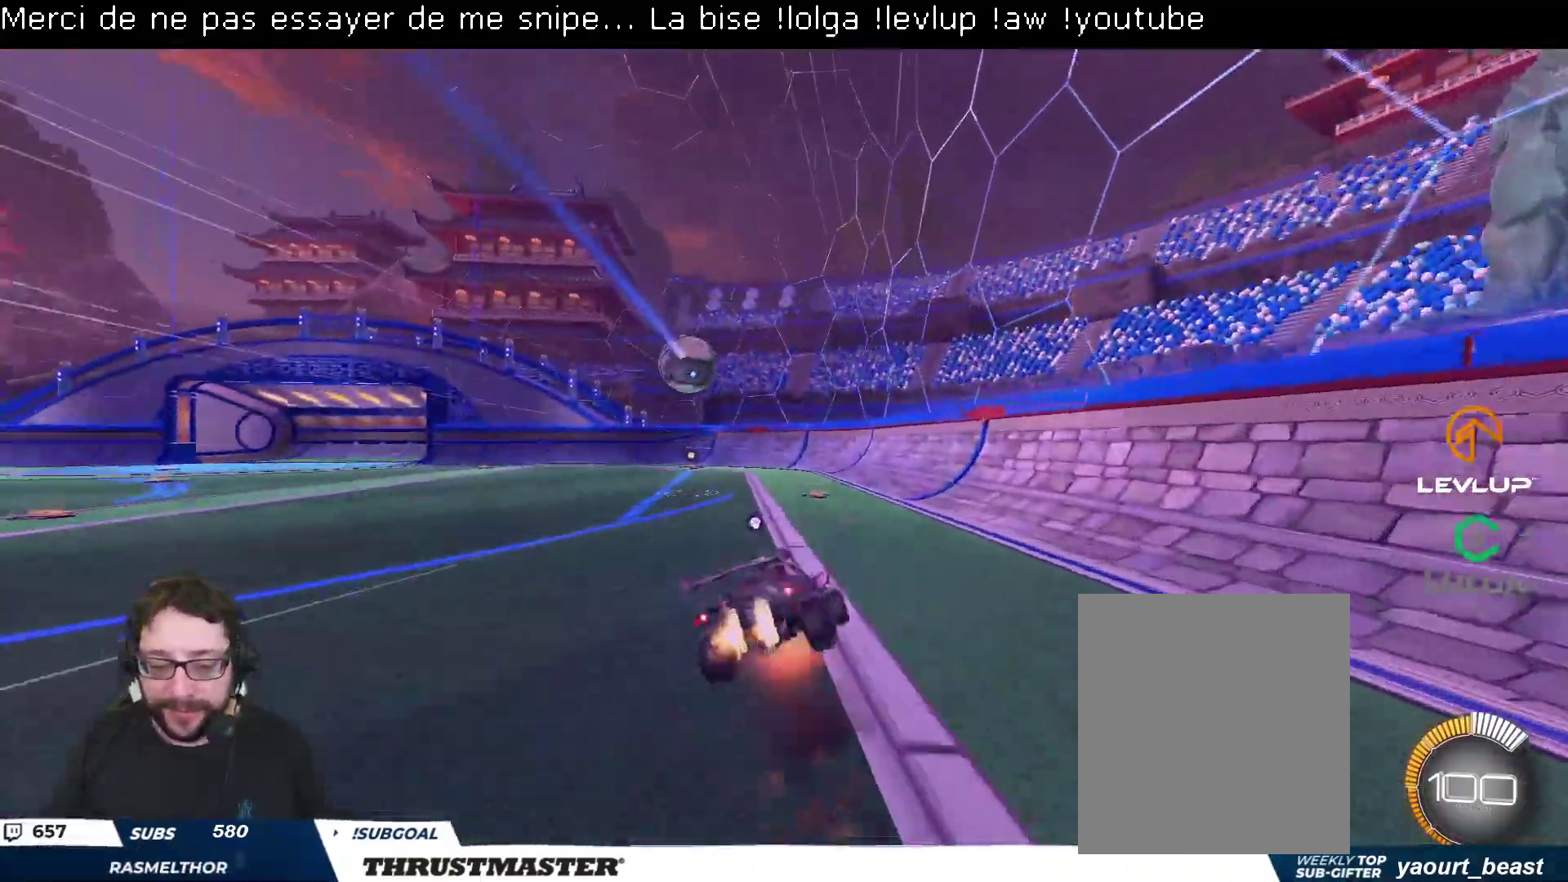
{"buttons": ["L2", "R2"], "left_stick": "left", "right_stick": "center", "events": [[33, "A", "up"], [33, "B", "up"], [50, "left_stick", "down-left"], [367, "left_stick", "left"]]}
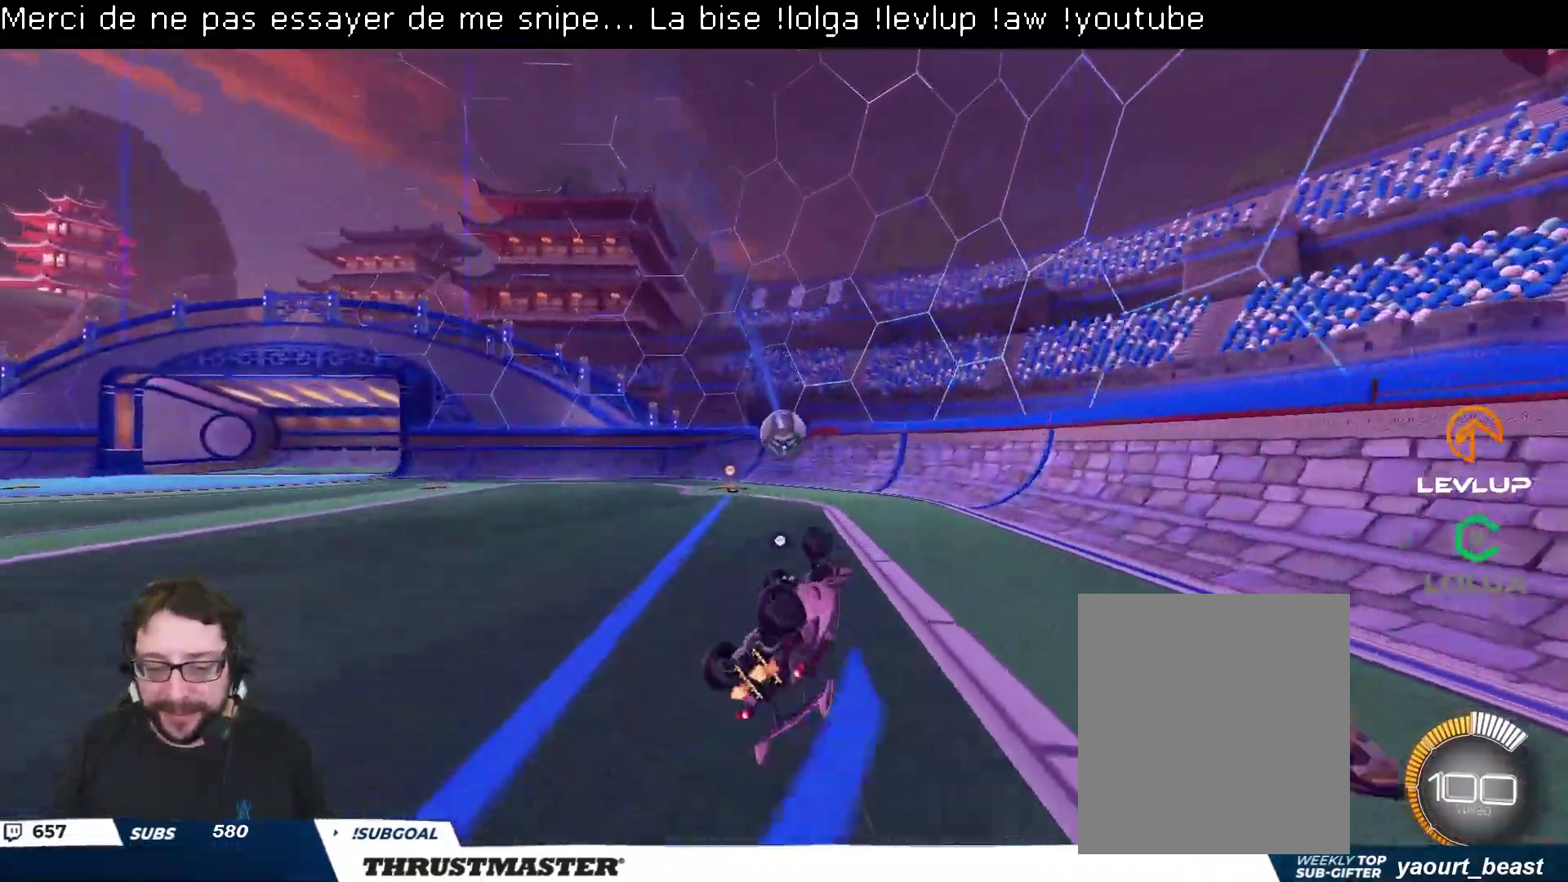
{"buttons": ["B", "Y", "R2"], "left_stick": "center", "right_stick": "center", "events": [[17, "left_stick", "down-left"], [67, "B", "down"], [100, "Y", "down"], [217, "left_stick", "left"], [250, "B", "up"], [250, "Y", "up"], [267, "L2", "up"], [333, "left_stick", "center"], [483, "B", "down"], [500, "Y", "down"]]}
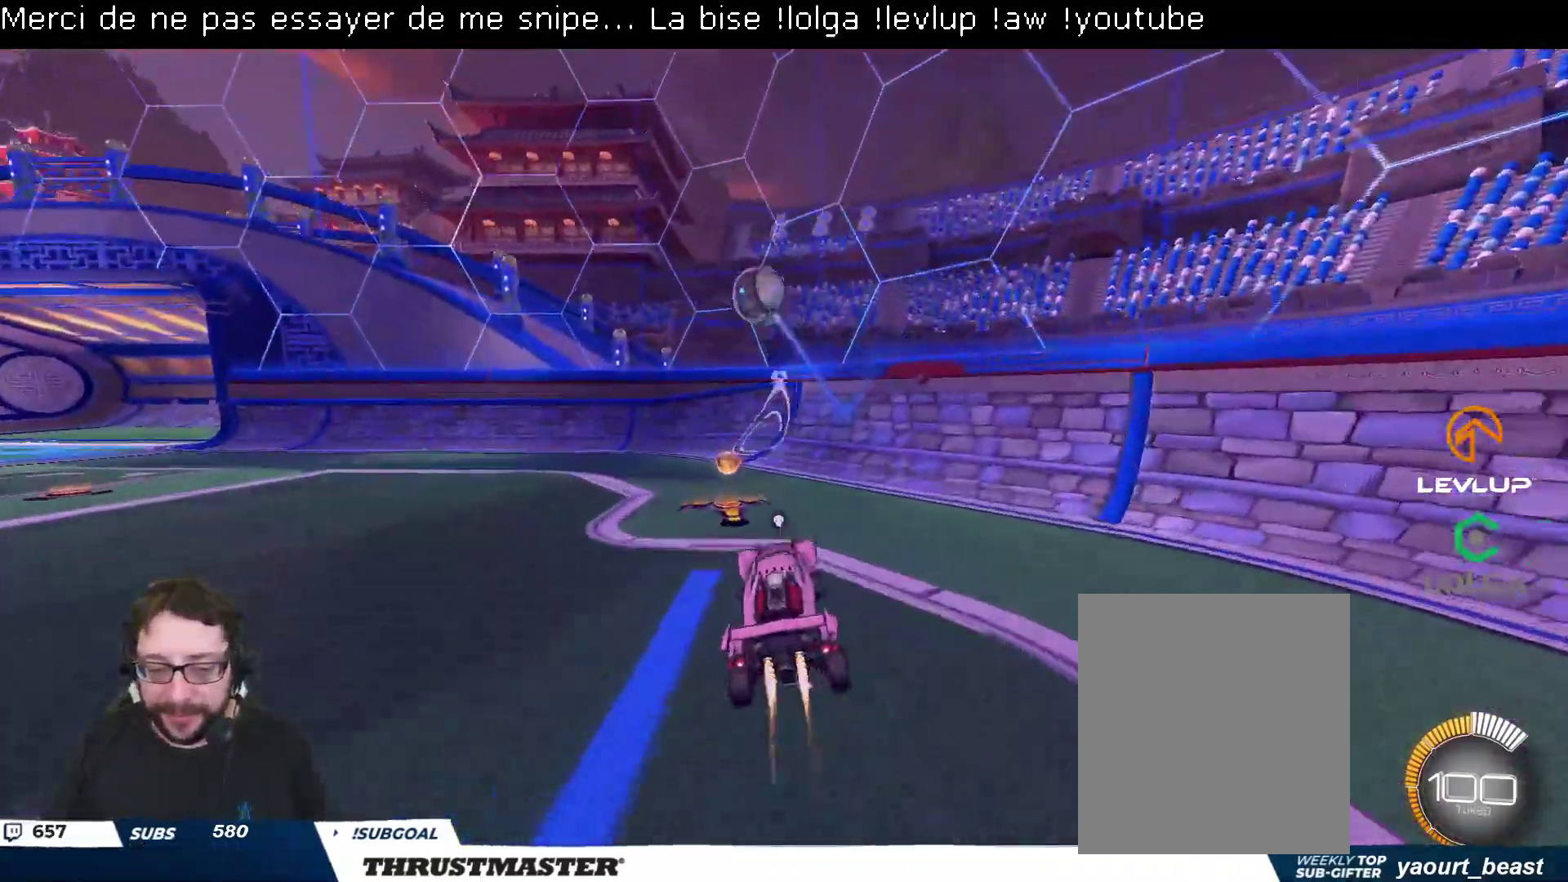
{"buttons": ["R2"], "left_stick": "right", "right_stick": "center", "events": [[117, "B", "up"], [117, "left_stick", "up-left"], [150, "Y", "up"], [217, "left_stick", "center"], [383, "left_stick", "right"], [417, "Y", "down"], [483, "Y", "up"]]}
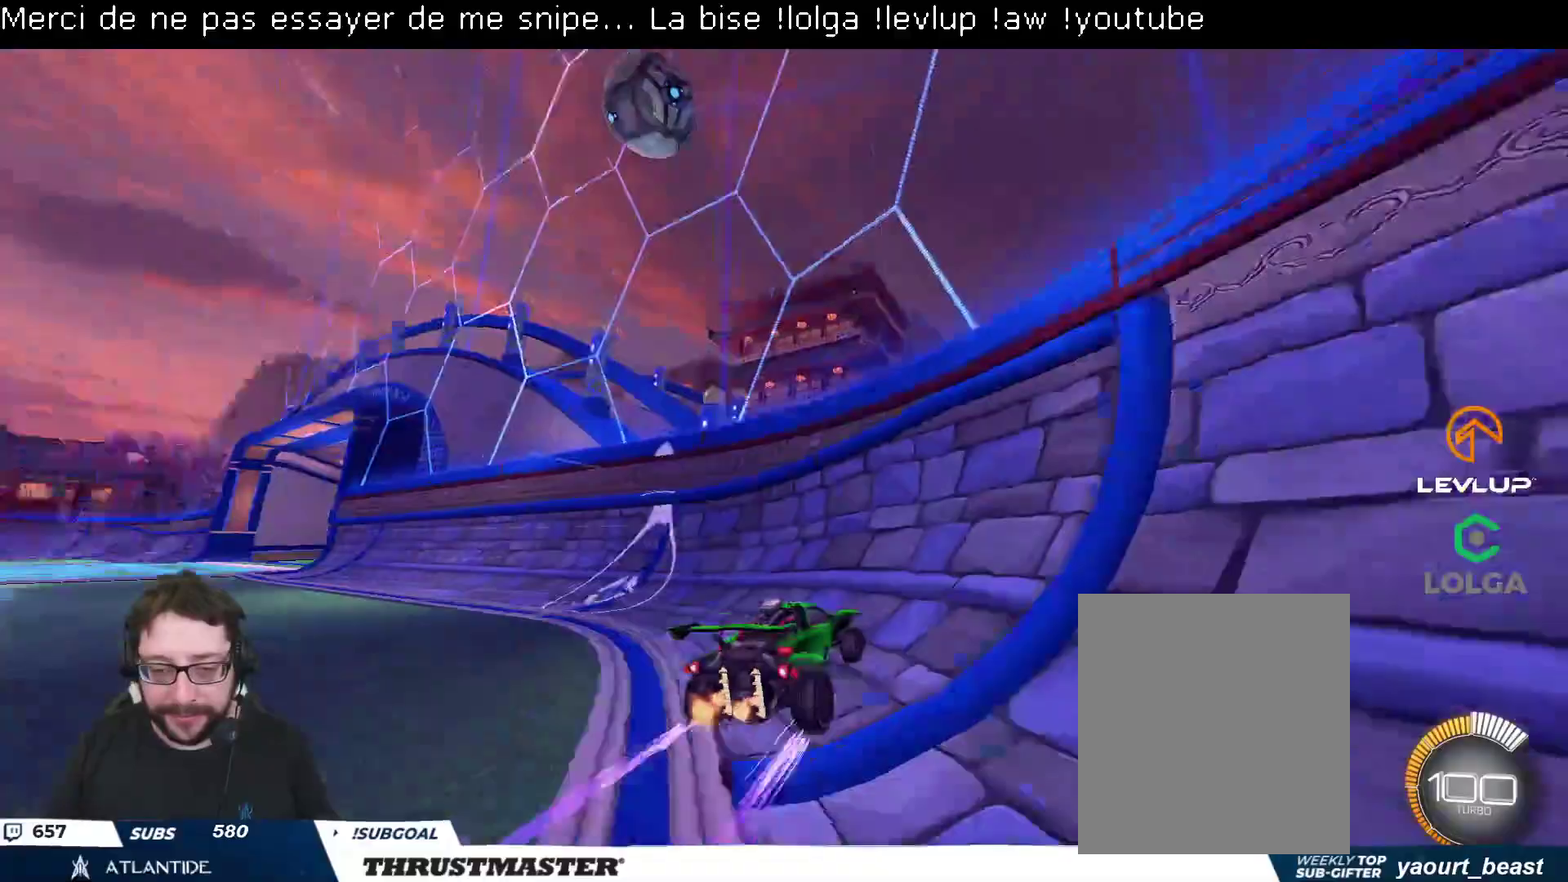
{"buttons": ["B", "R2"], "left_stick": "left", "right_stick": "center", "events": [[17, "left_stick", "center"], [167, "left_stick", "left"], [283, "left_stick", "center"], [300, "B", "down"], [400, "left_stick", "left"]]}
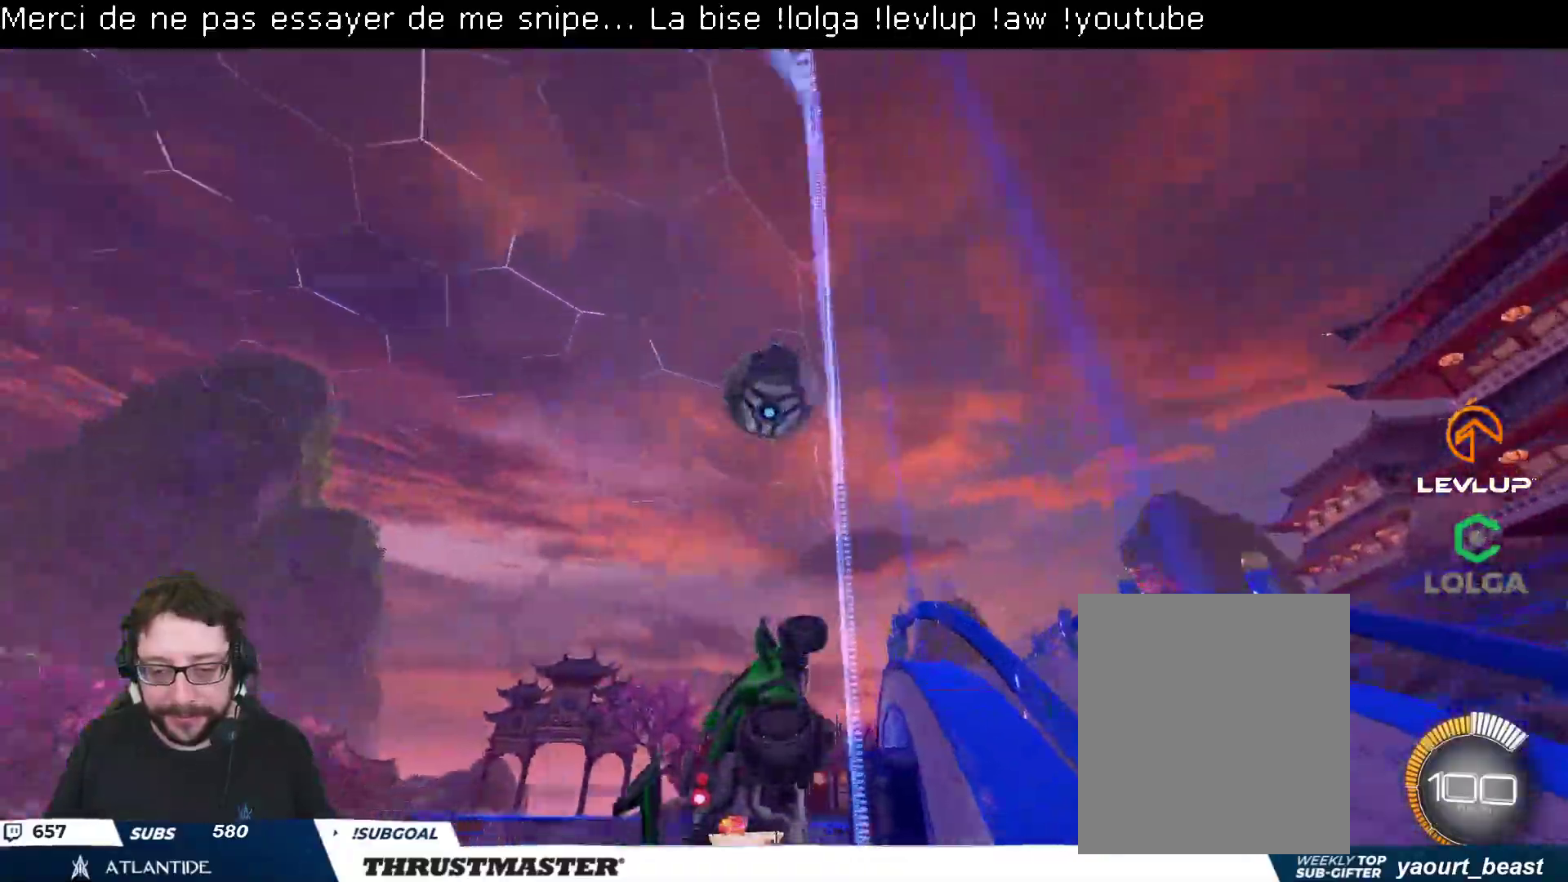
{"buttons": ["R2"], "left_stick": "center", "right_stick": "center", "events": [[50, "left_stick", "center"], [383, "B", "up"]]}
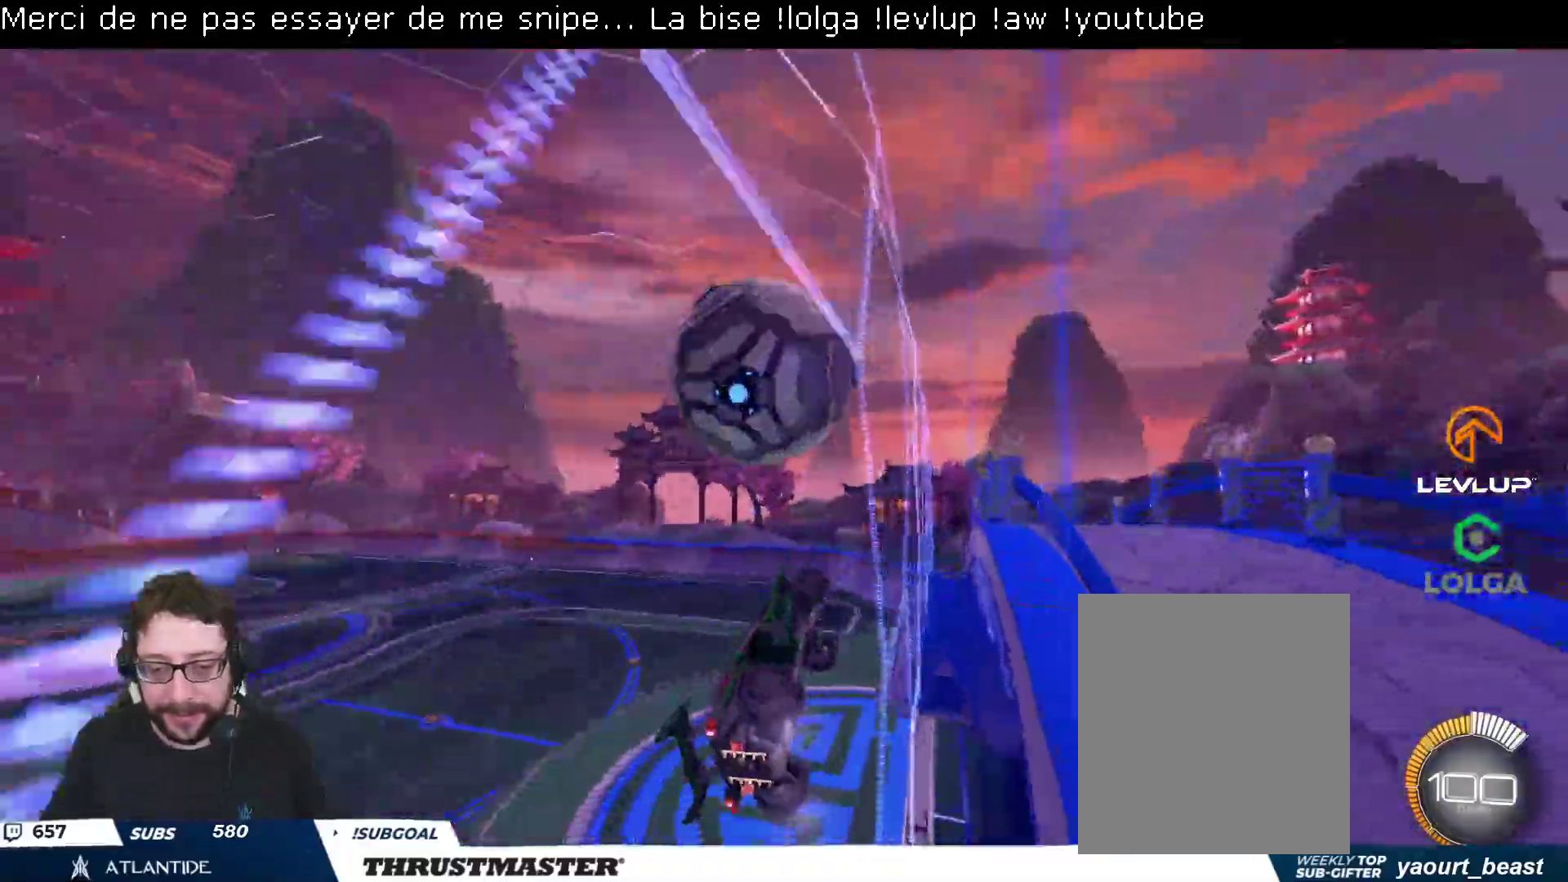
{"buttons": ["L2", "R2"], "left_stick": "left", "right_stick": "center", "events": [[50, "left_stick", "right"], [83, "B", "down"], [100, "A", "down"], [117, "left_stick", "down-right"], [233, "L2", "down"], [250, "left_stick", "down-left"], [317, "left_stick", "left"], [400, "A", "up"], [450, "B", "up"]]}
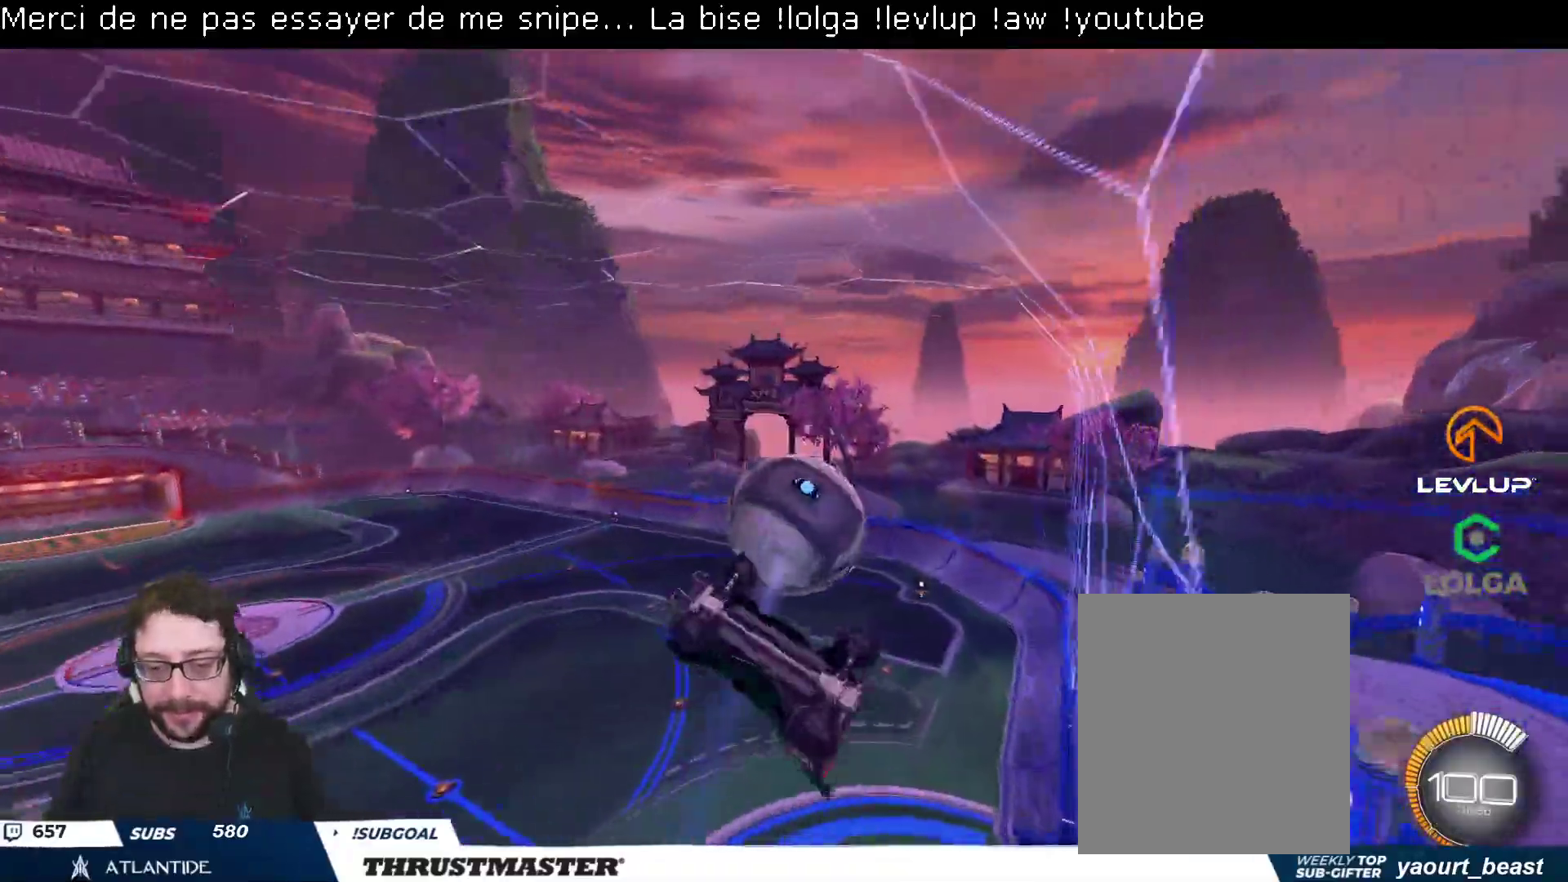
{"buttons": ["L2", "R2"], "left_stick": "center", "right_stick": "center", "events": [[50, "L2", "up"], [150, "L2", "down"], [150, "left_stick", "up-right"], [333, "left_stick", "center"]]}
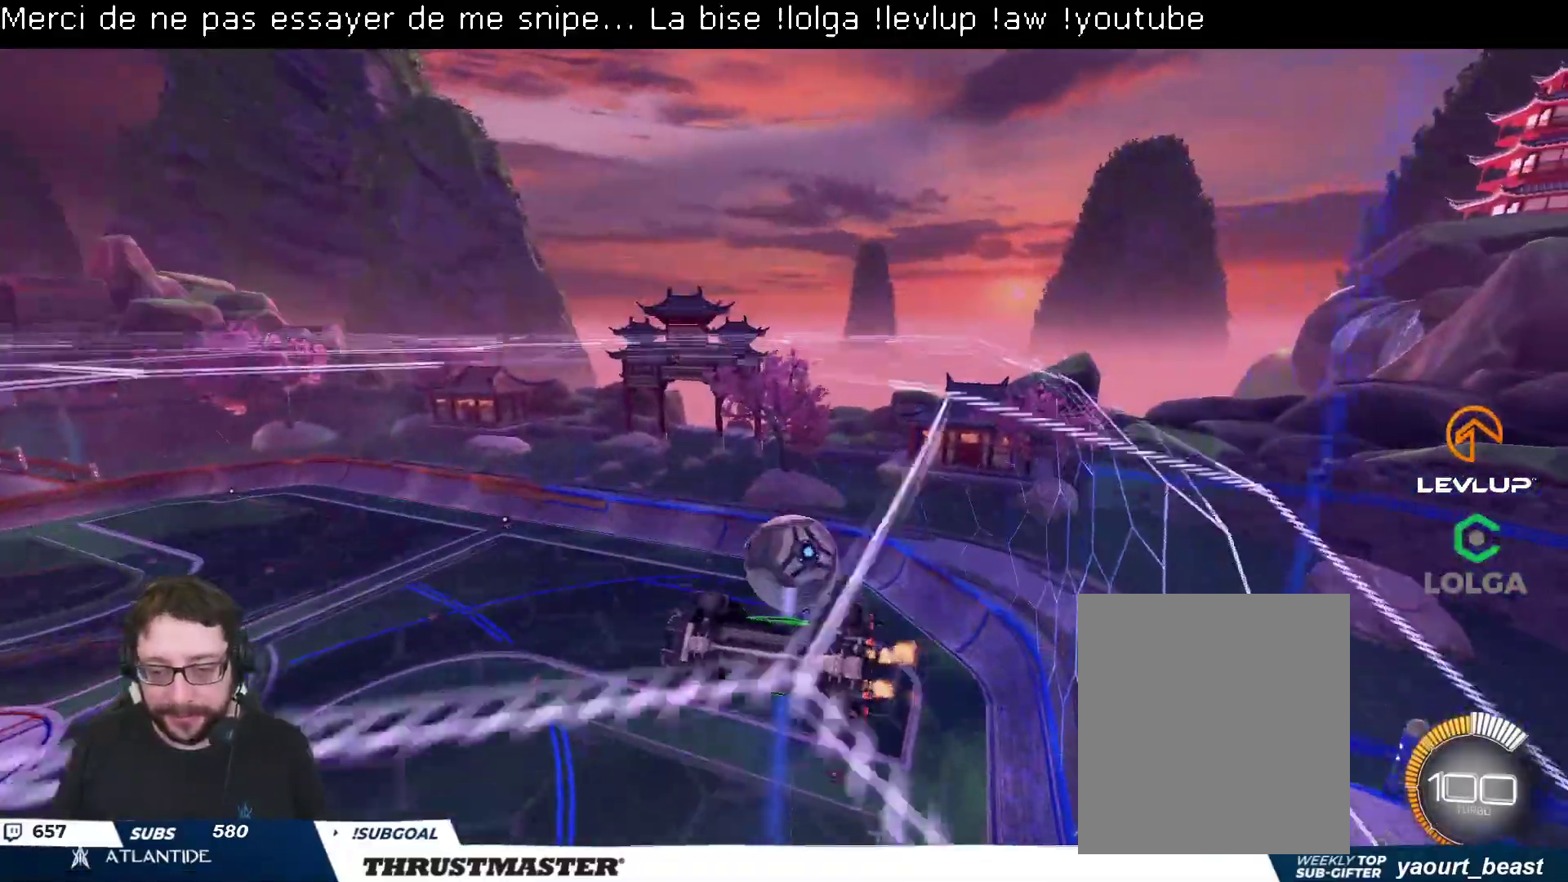
{"buttons": ["L2", "R2"], "left_stick": "right", "right_stick": "center", "events": [[50, "left_stick", "up-right"], [150, "A", "down"], [217, "A", "up"], [317, "A", "down"], [333, "A", "up"], [333, "left_stick", "center"], [450, "left_stick", "right"]]}
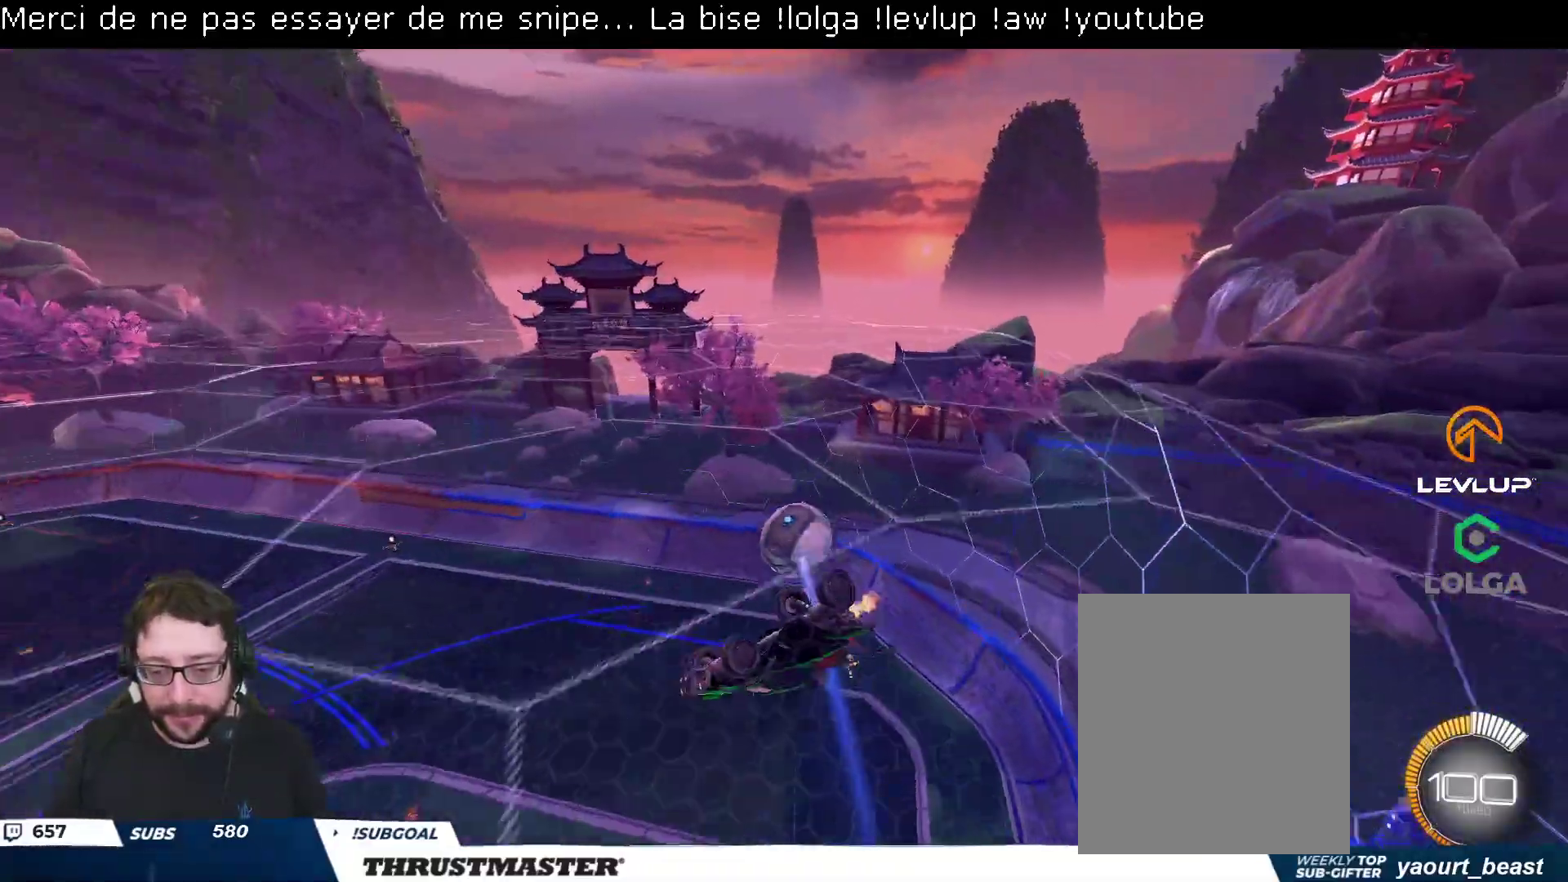
{"buttons": ["B", "R2"], "left_stick": "down-left", "right_stick": "center", "events": [[83, "R2", "up"], [100, "L2", "up"], [217, "left_stick", "down-left"], [450, "R2", "down"], [500, "B", "down"]]}